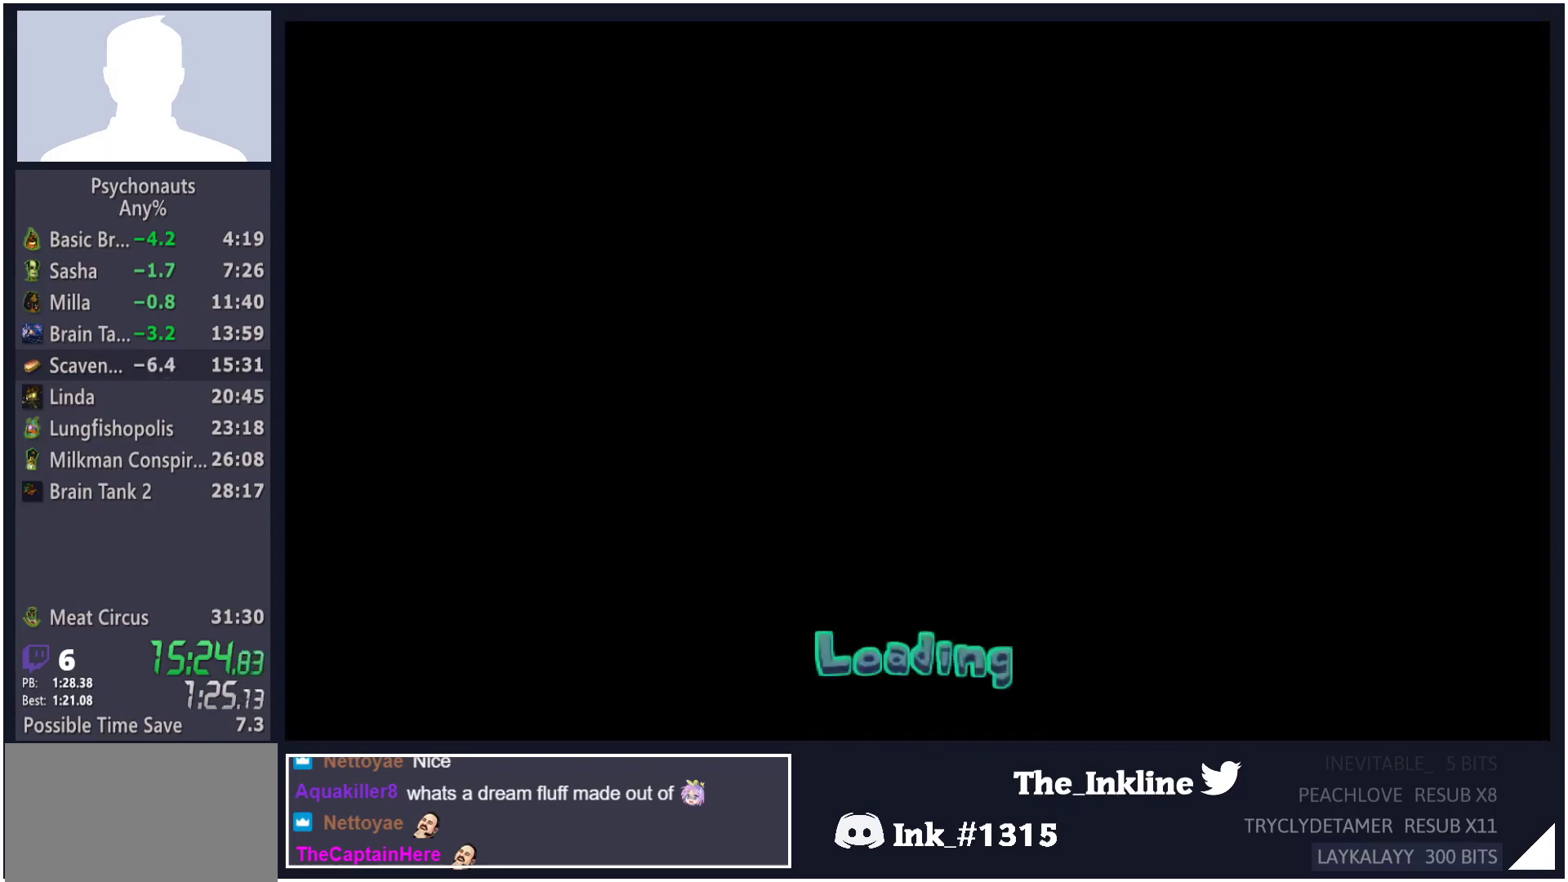
Gameplay with a controller (Xbox layout); each line is a JSON object with the inputs held at the frame after it. "button_events" lists button changes between this image and that frame as [ms after this image, input, new state], when the widget could be followed in between (sticks are given only as held states).
{"buttons": [], "left_stick": "center", "right_stick": "center", "button_events": []}
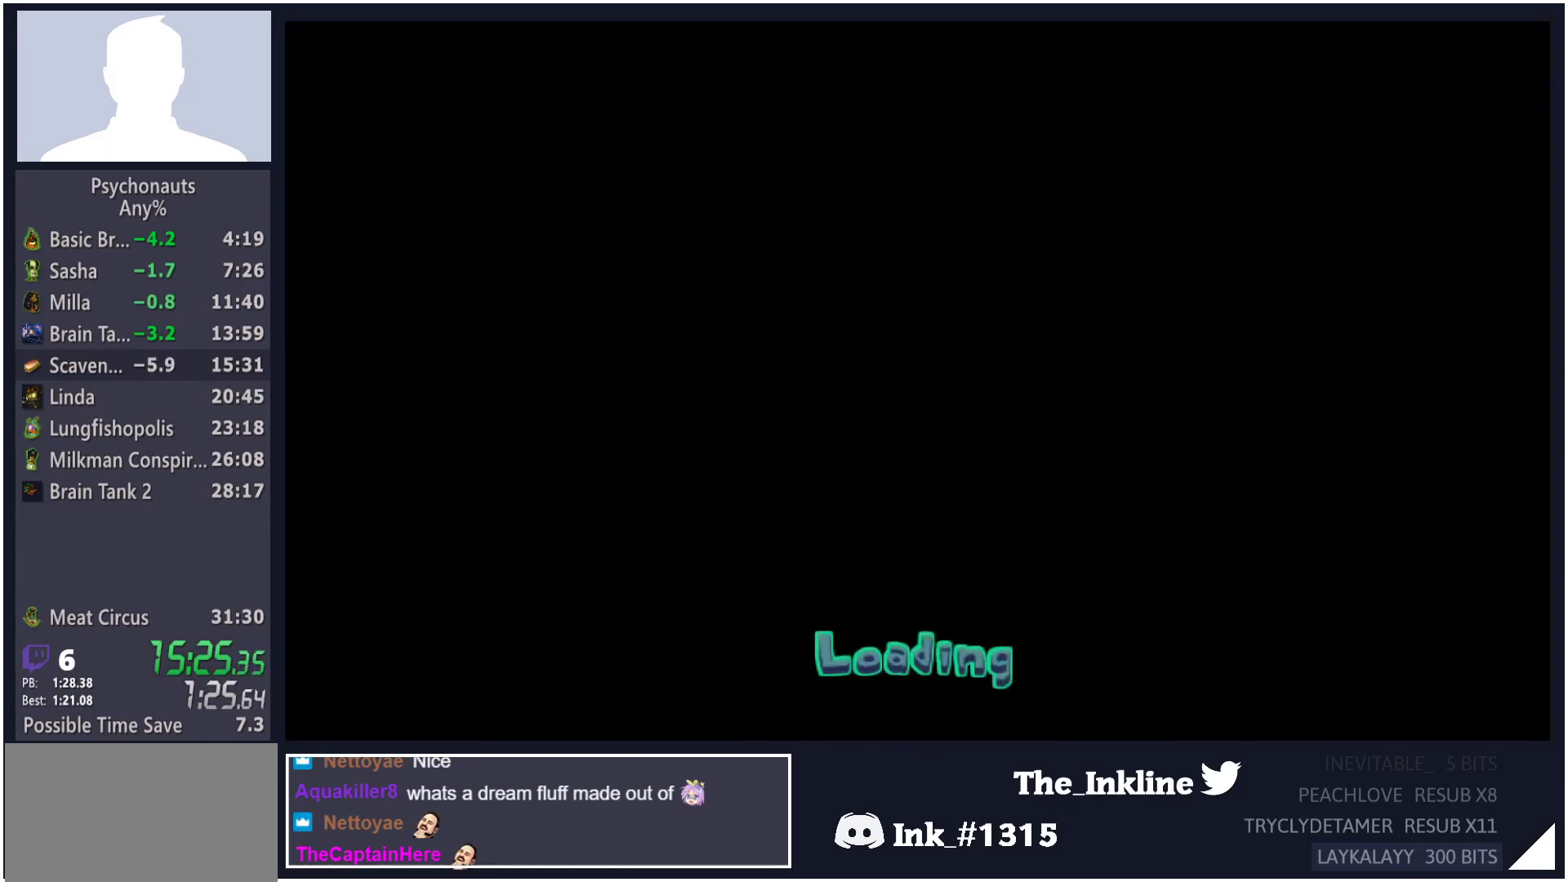
{"buttons": [], "left_stick": "center", "right_stick": "center", "button_events": []}
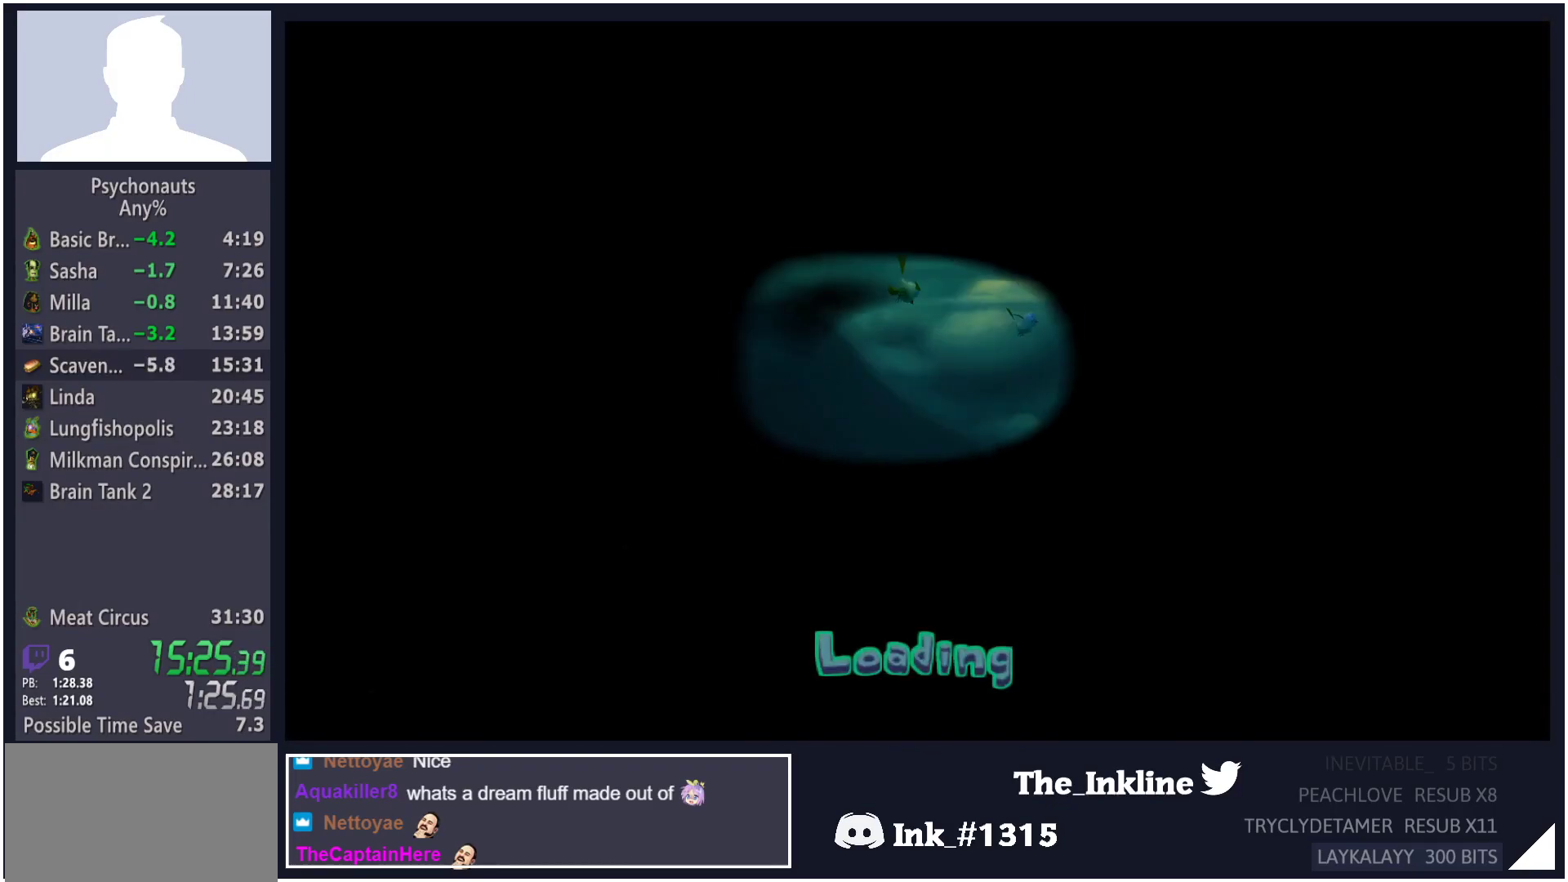
{"buttons": [], "left_stick": "center", "right_stick": "center", "button_events": []}
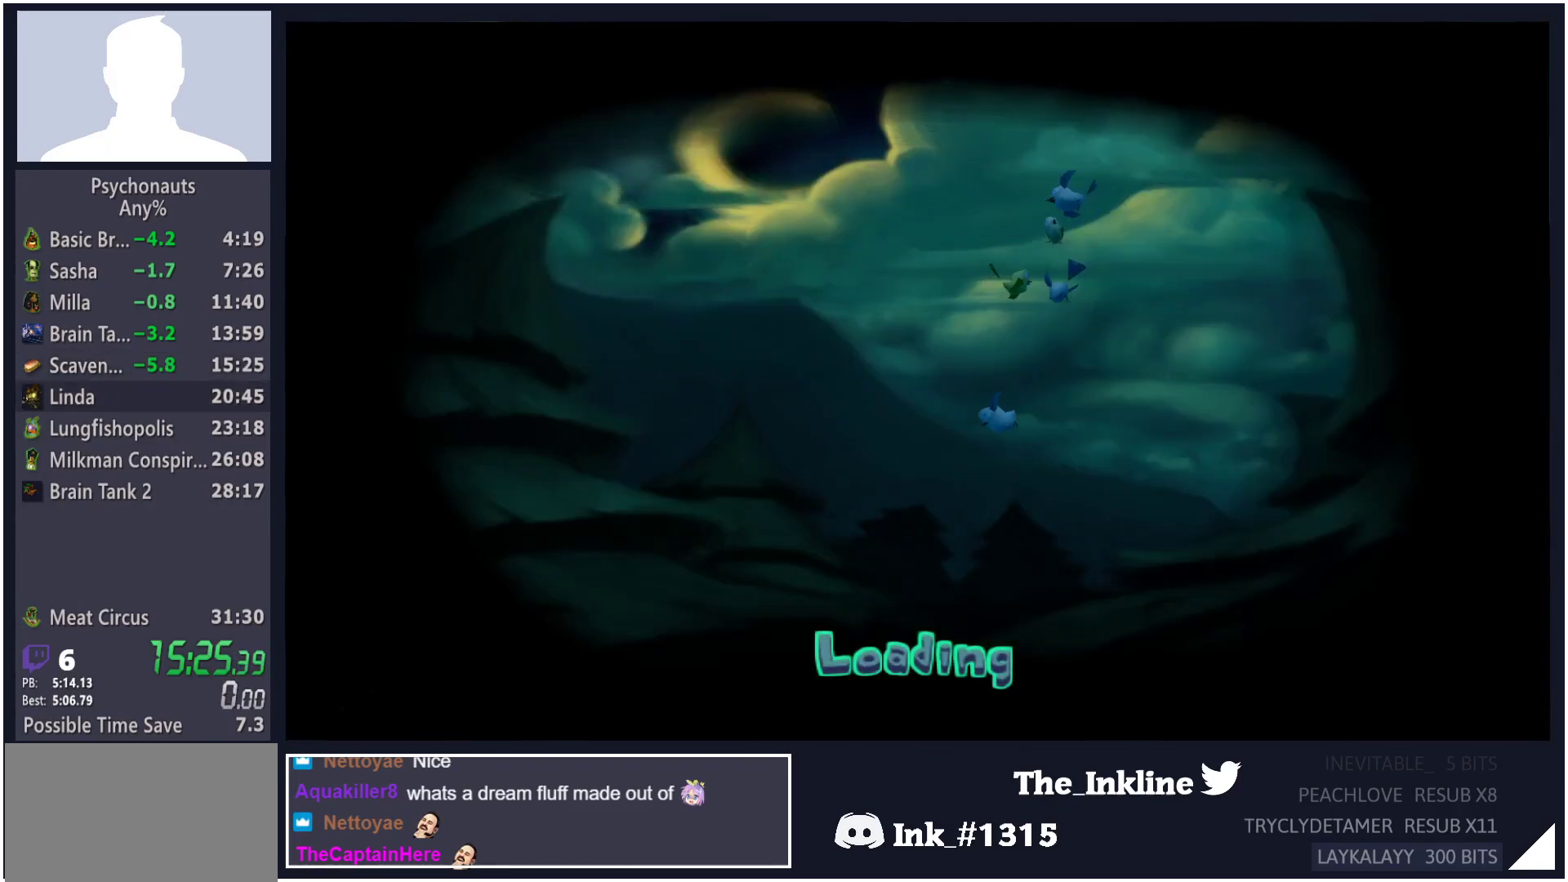
{"buttons": [], "left_stick": "center", "right_stick": "center", "button_events": []}
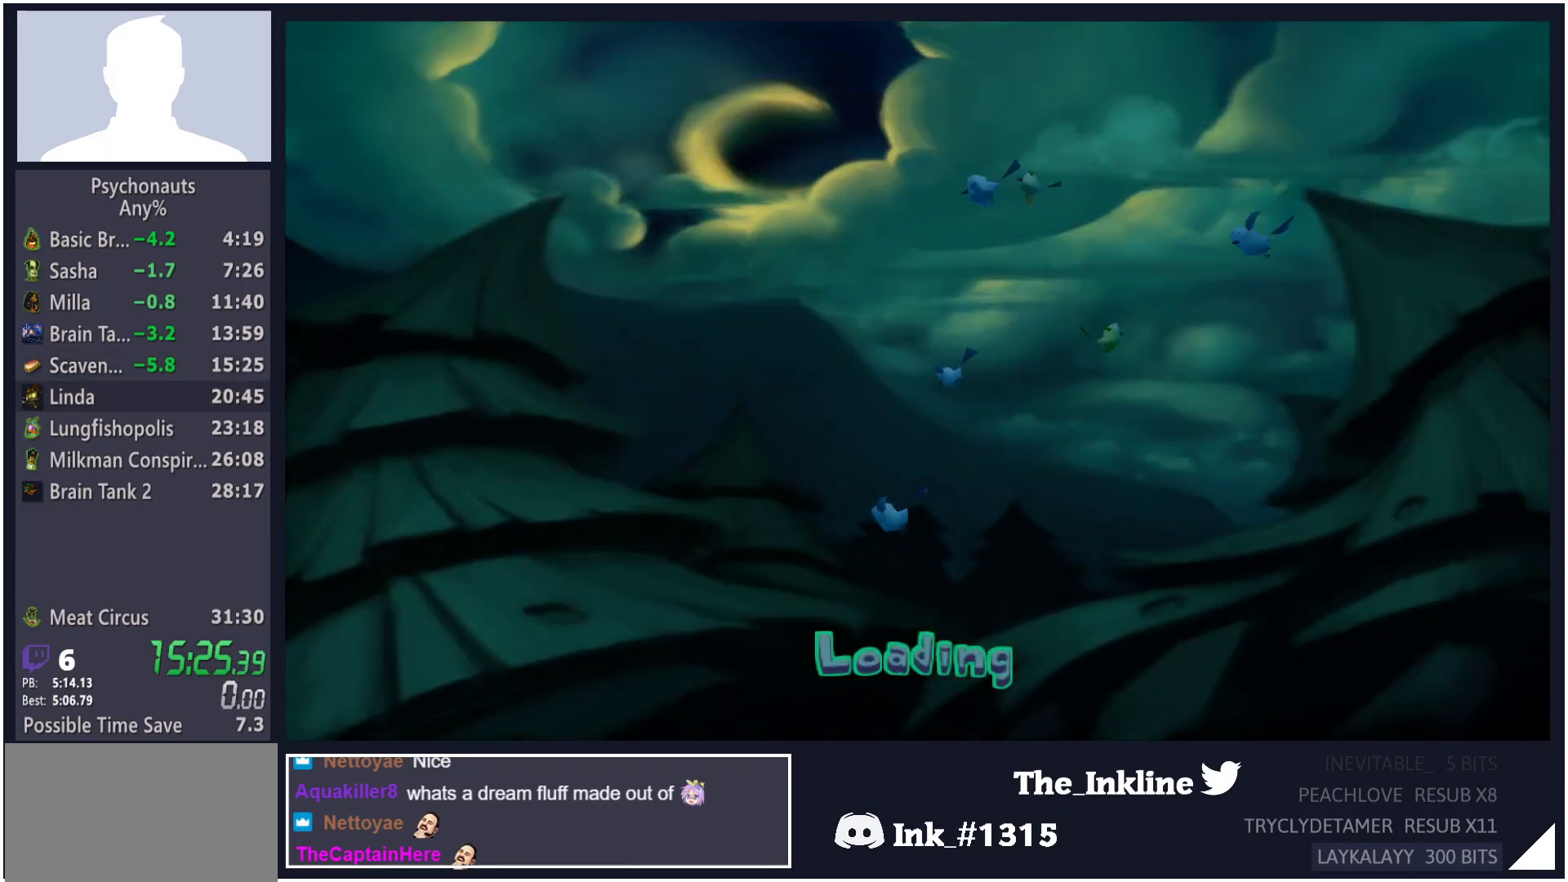
{"buttons": [], "left_stick": "center", "right_stick": "center", "button_events": []}
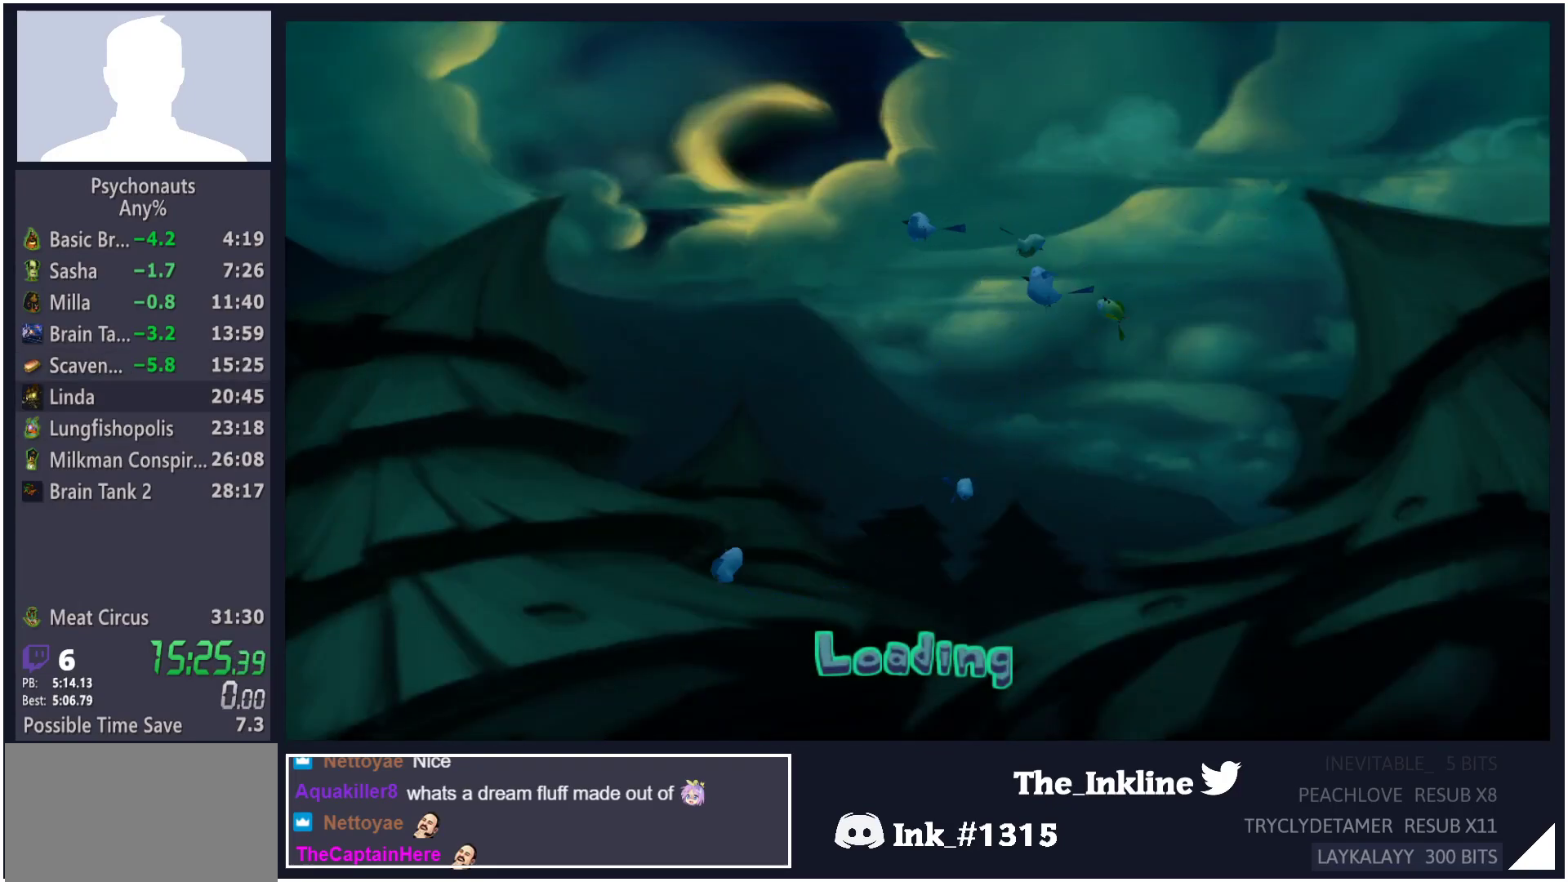
{"buttons": [], "left_stick": "center", "right_stick": "center", "button_events": []}
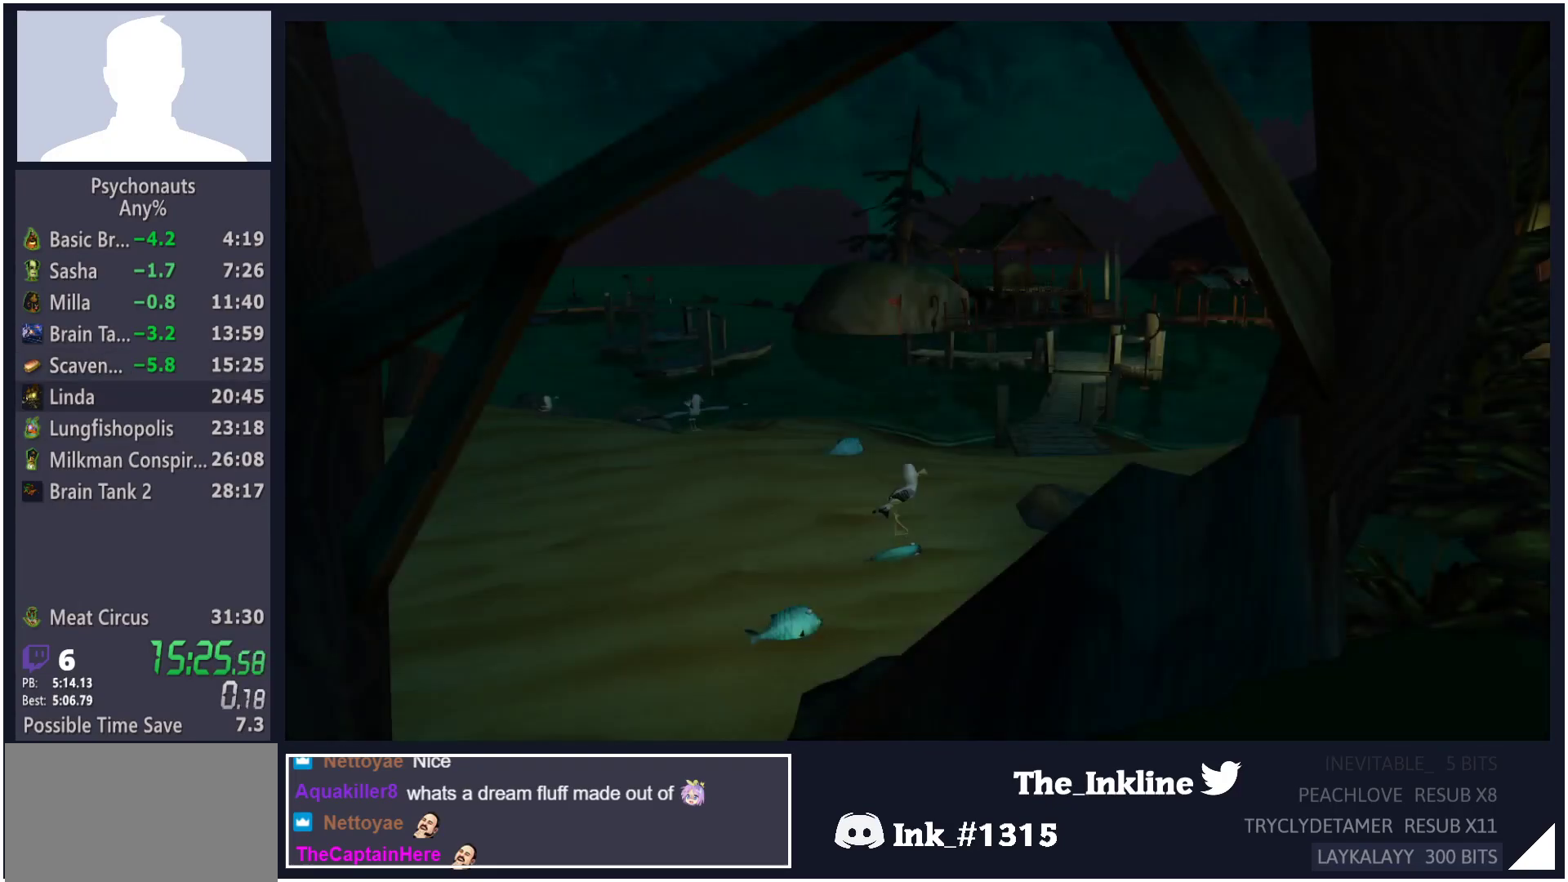
{"buttons": [], "left_stick": "center", "right_stick": "center", "button_events": [[183, "B", "down"], [233, "B", "up"], [433, "B", "down"], [483, "B", "up"]]}
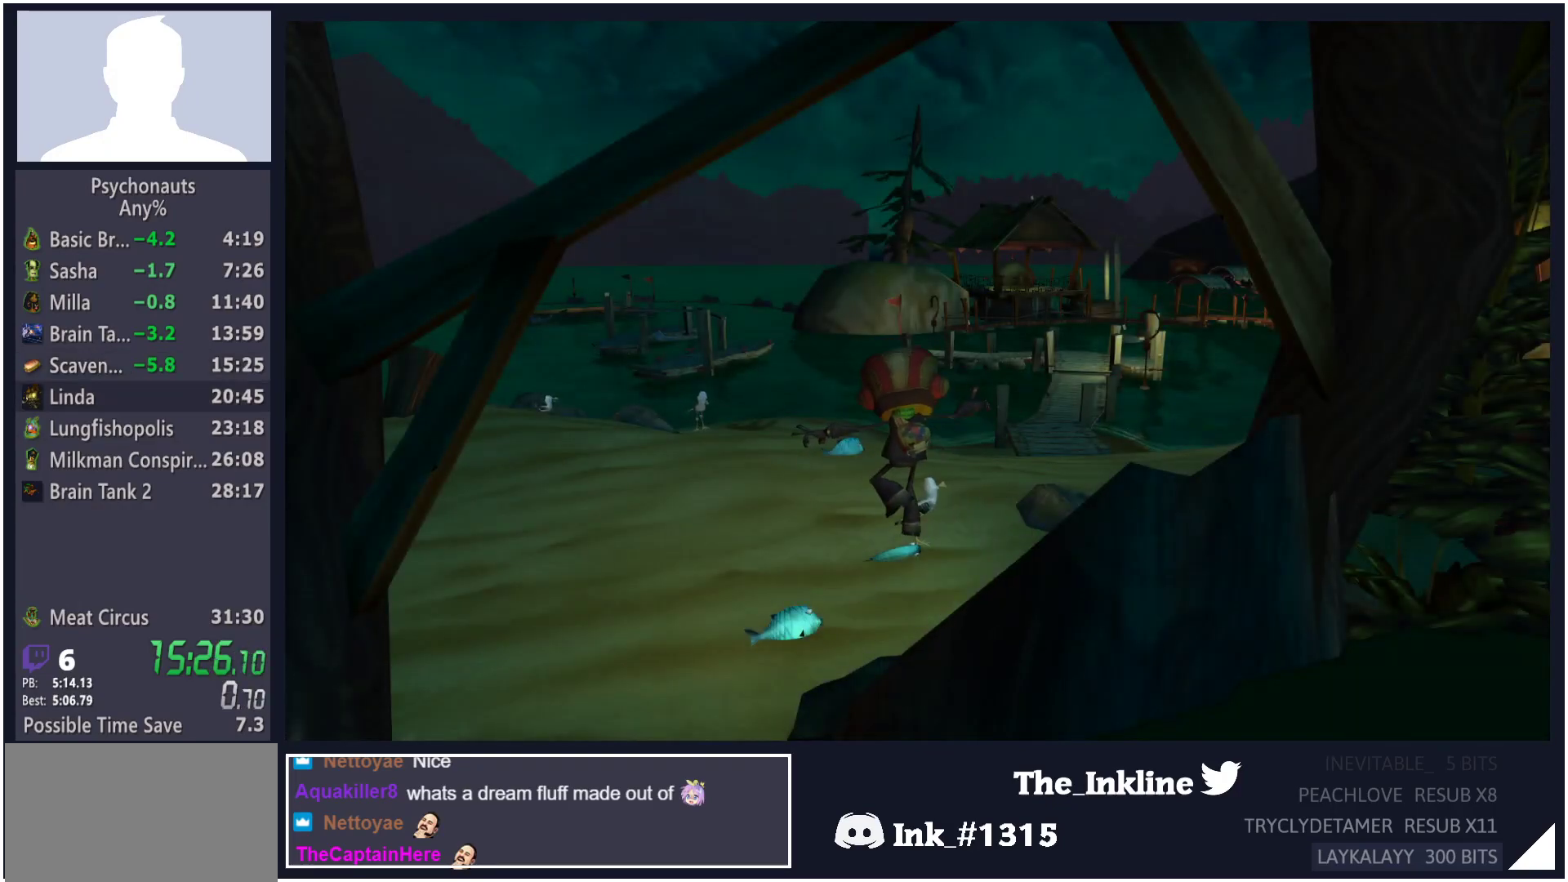
{"buttons": ["B"], "left_stick": "center", "right_stick": "center", "button_events": [[50, "B", "down"], [100, "B", "up"], [167, "B", "down"], [217, "B", "up"], [283, "B", "down"], [333, "B", "up"], [500, "B", "down"]]}
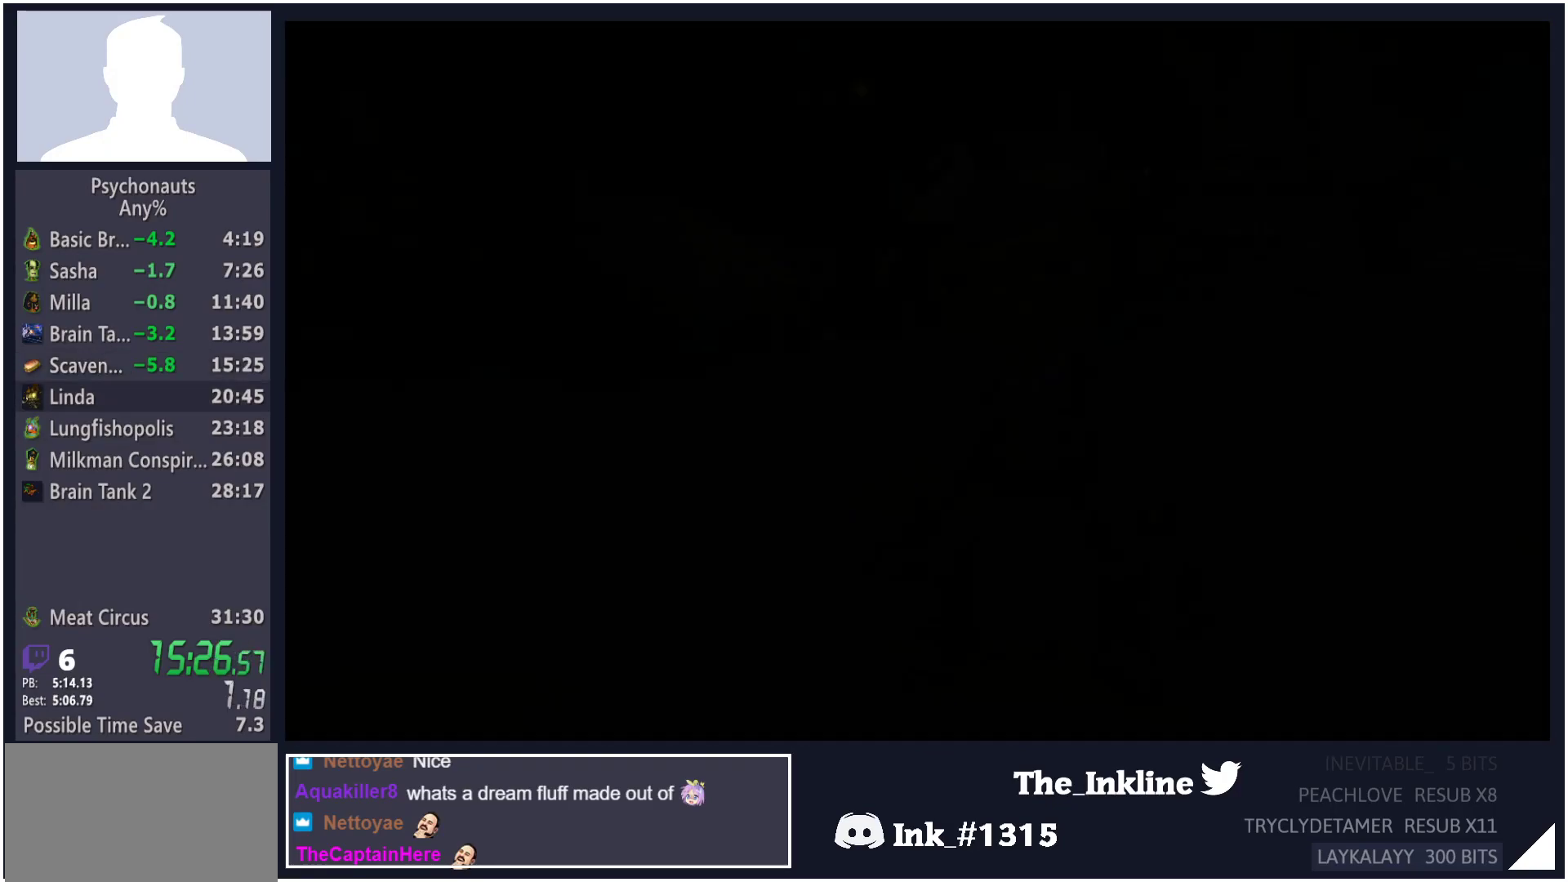
{"buttons": [], "left_stick": "right", "right_stick": "center", "button_events": [[50, "B", "up"], [100, "B", "down"], [150, "B", "up"], [217, "B", "down"], [267, "B", "up"], [333, "L1", "down"], [417, "L1", "up"]]}
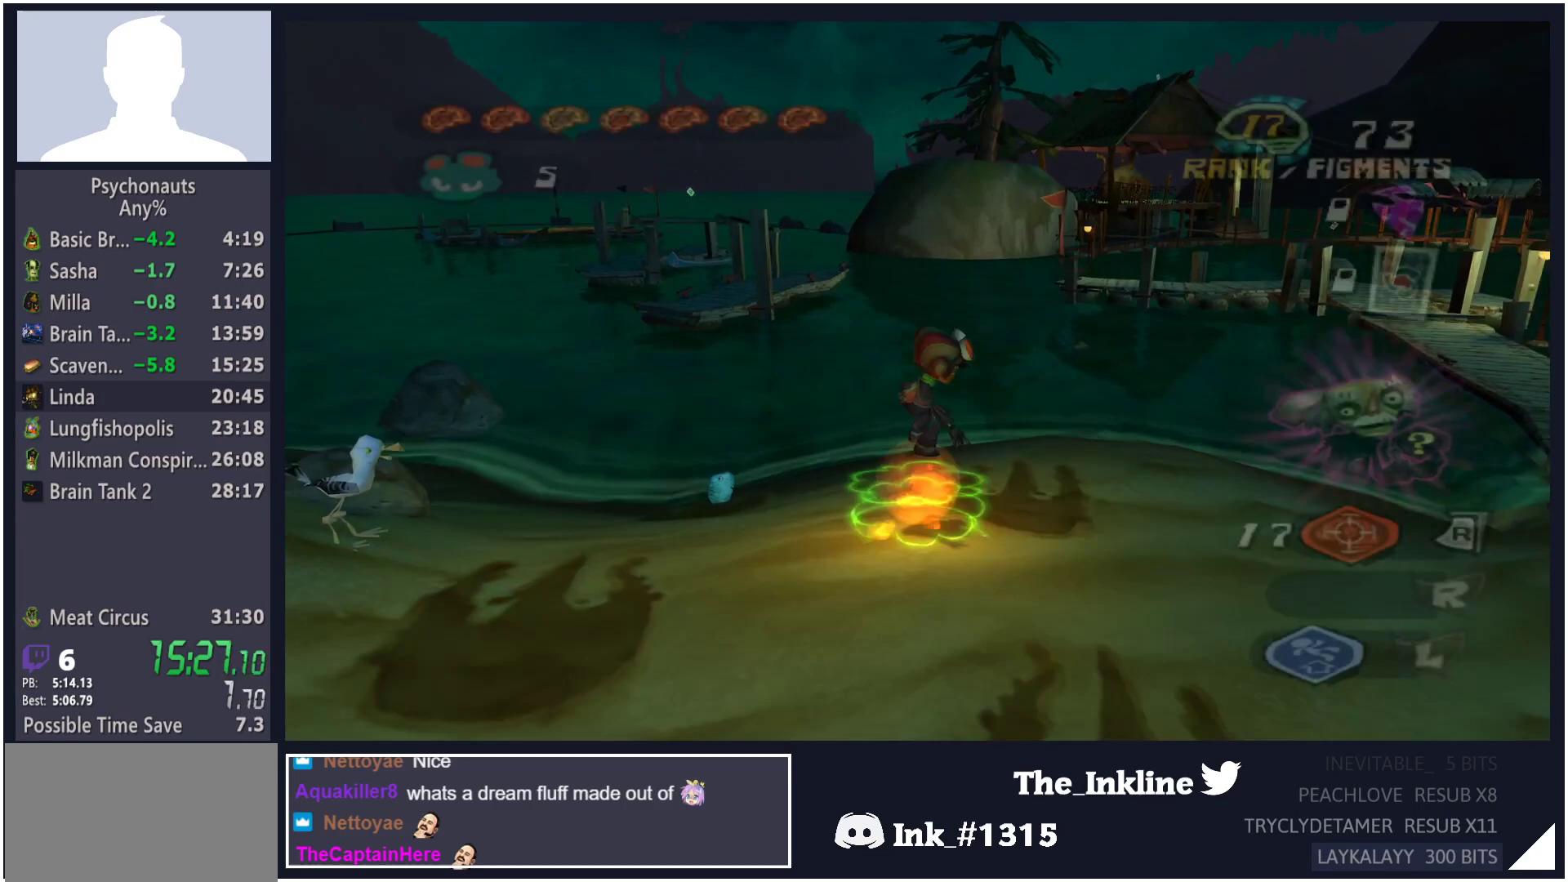
{"buttons": [], "left_stick": "up-right", "right_stick": "center", "button_events": []}
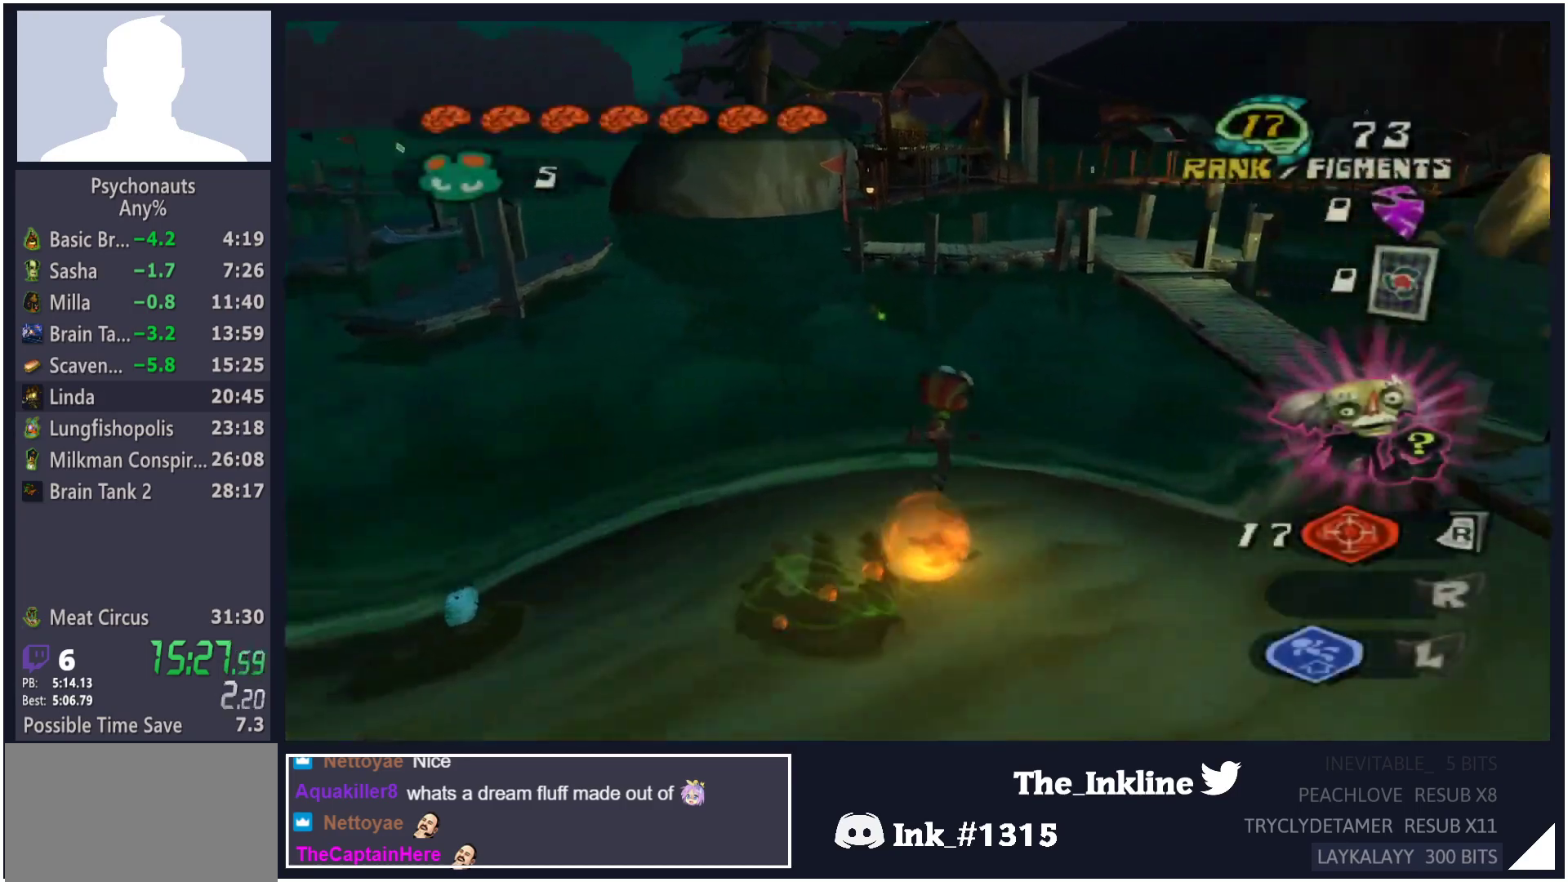
{"buttons": ["A"], "left_stick": "up", "right_stick": "center", "button_events": [[450, "A", "down"]]}
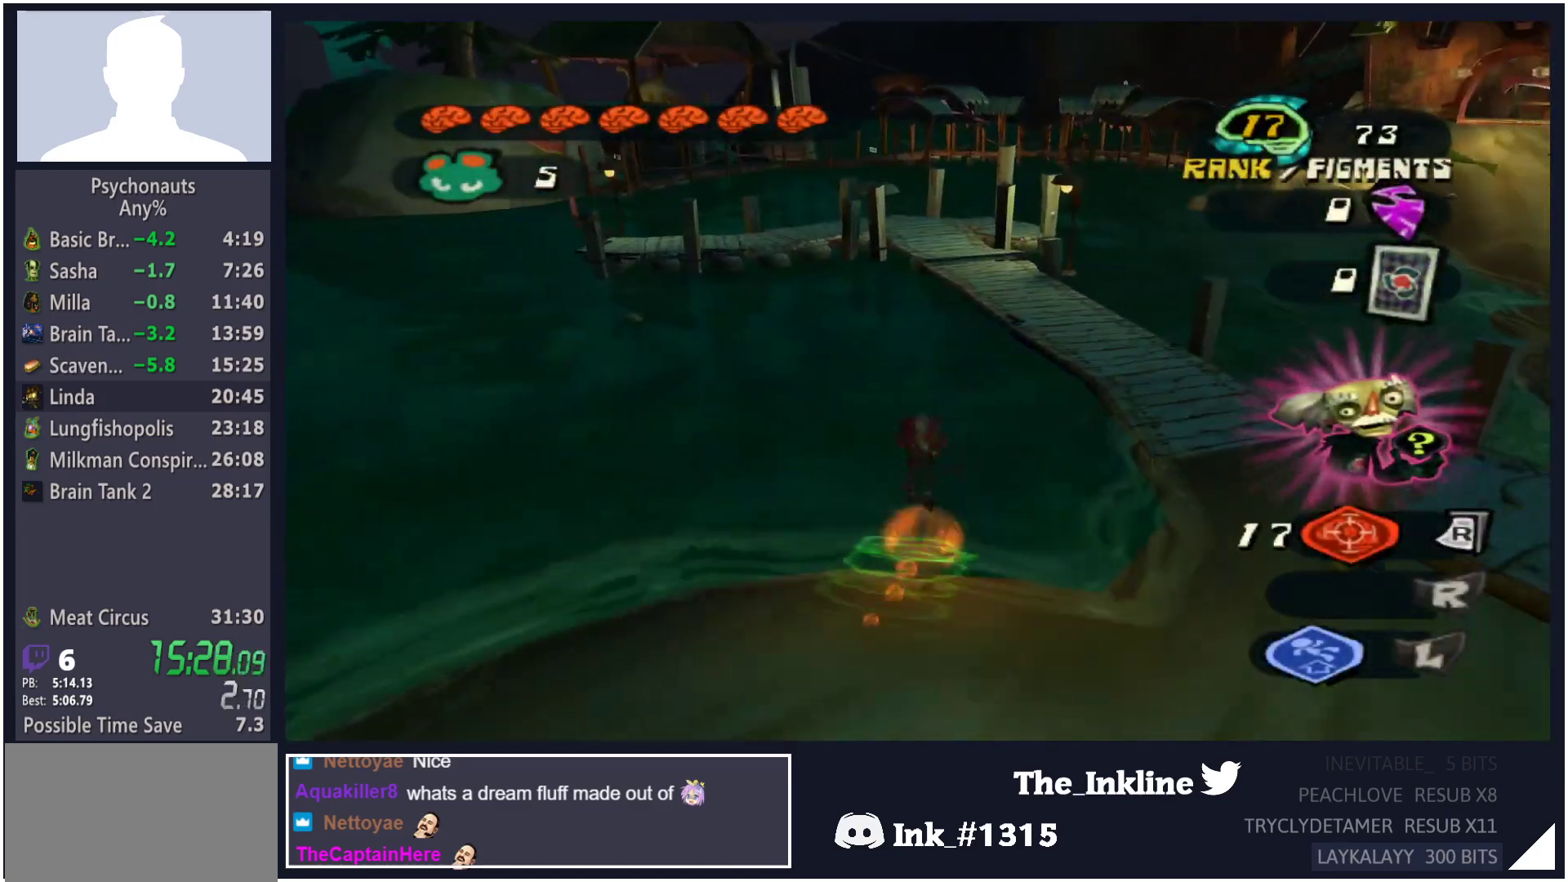
{"buttons": ["A"], "left_stick": "up", "right_stick": "center", "button_events": []}
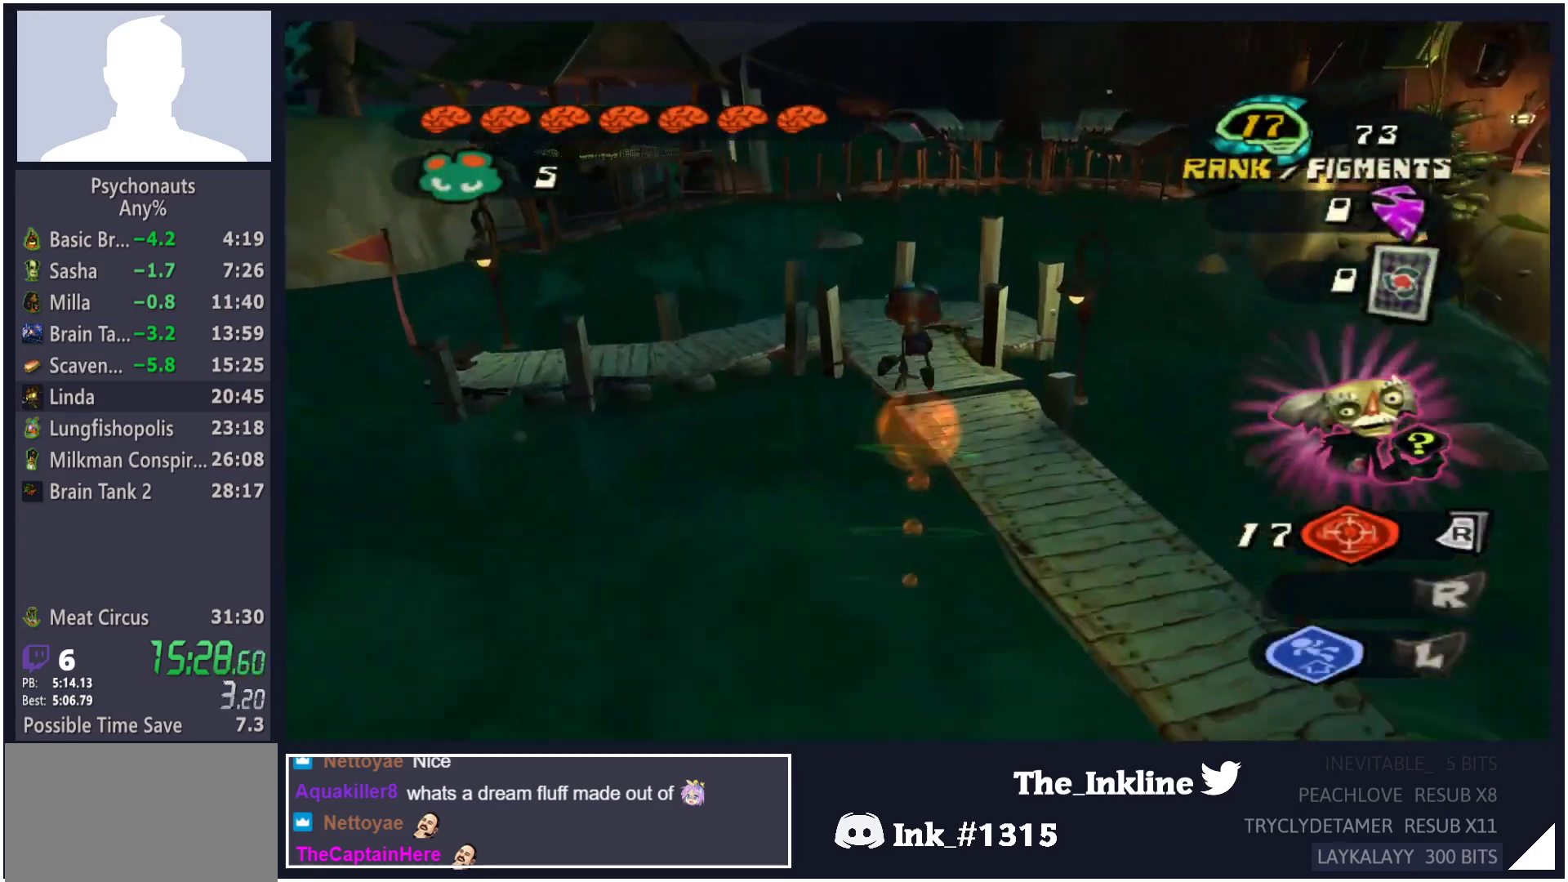
{"buttons": [], "left_stick": "up-left", "right_stick": "center", "button_events": [[283, "A", "up"]]}
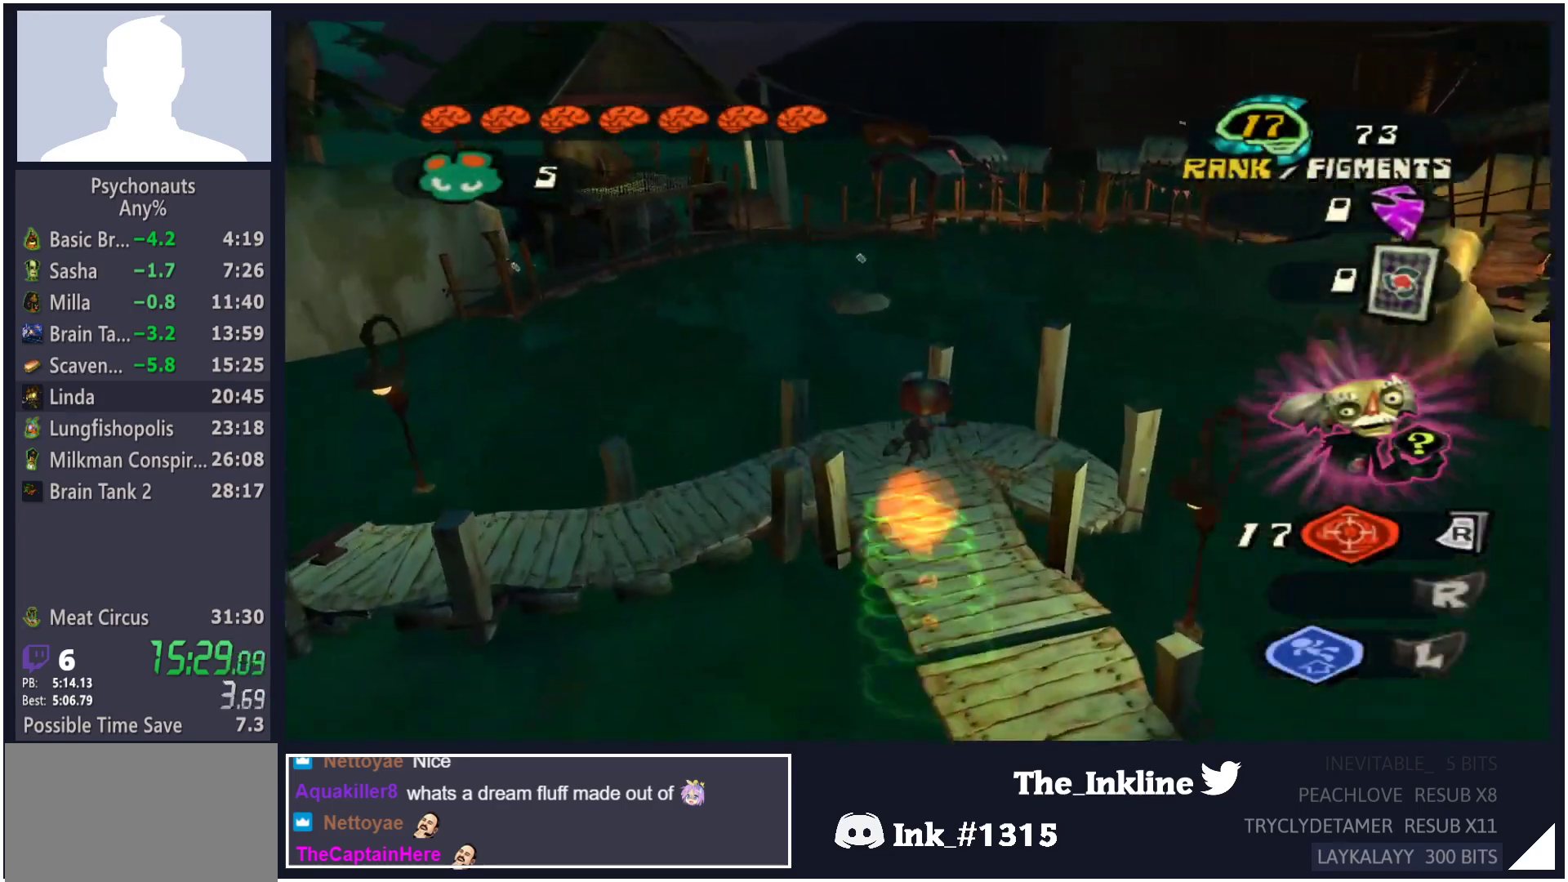
{"buttons": [], "left_stick": "up", "right_stick": "center", "button_events": []}
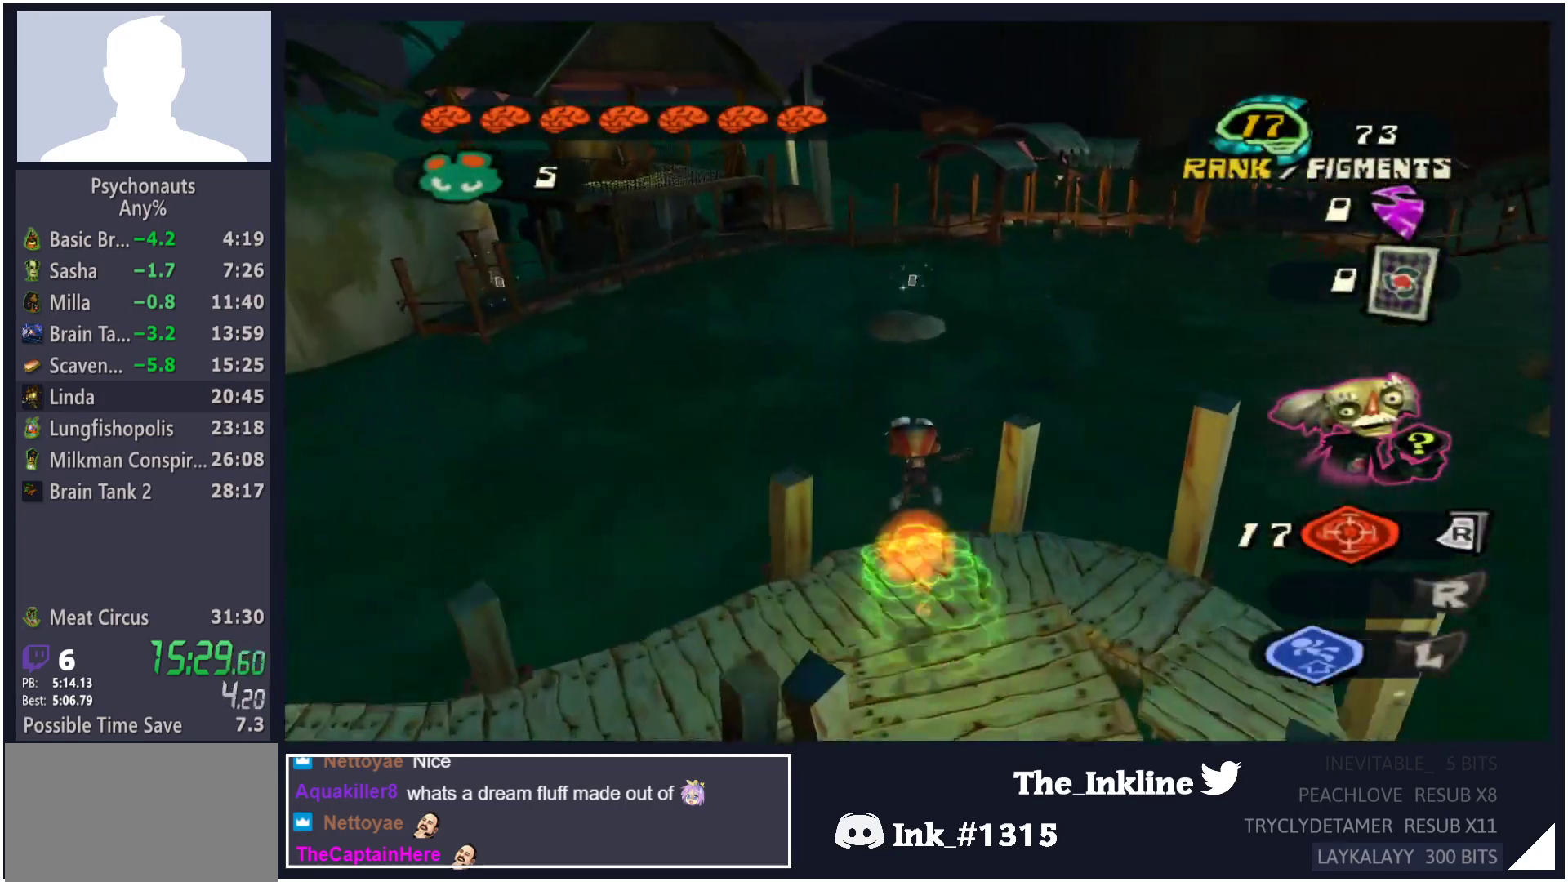
{"buttons": ["A"], "left_stick": "up", "right_stick": "center", "button_events": [[217, "A", "down"]]}
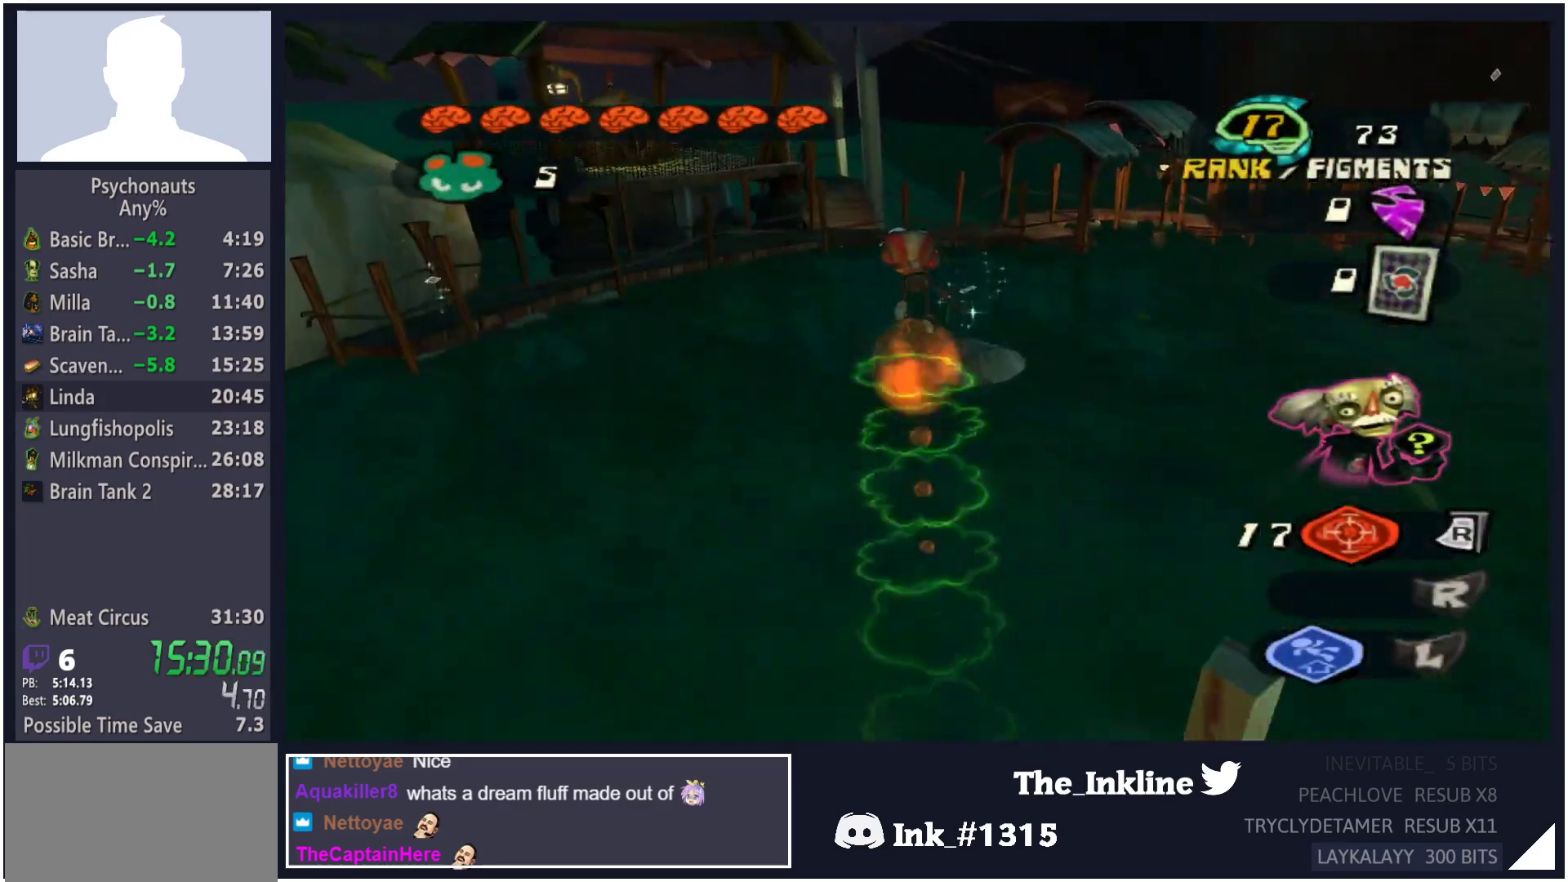
{"buttons": ["A"], "left_stick": "up", "right_stick": "center", "button_events": []}
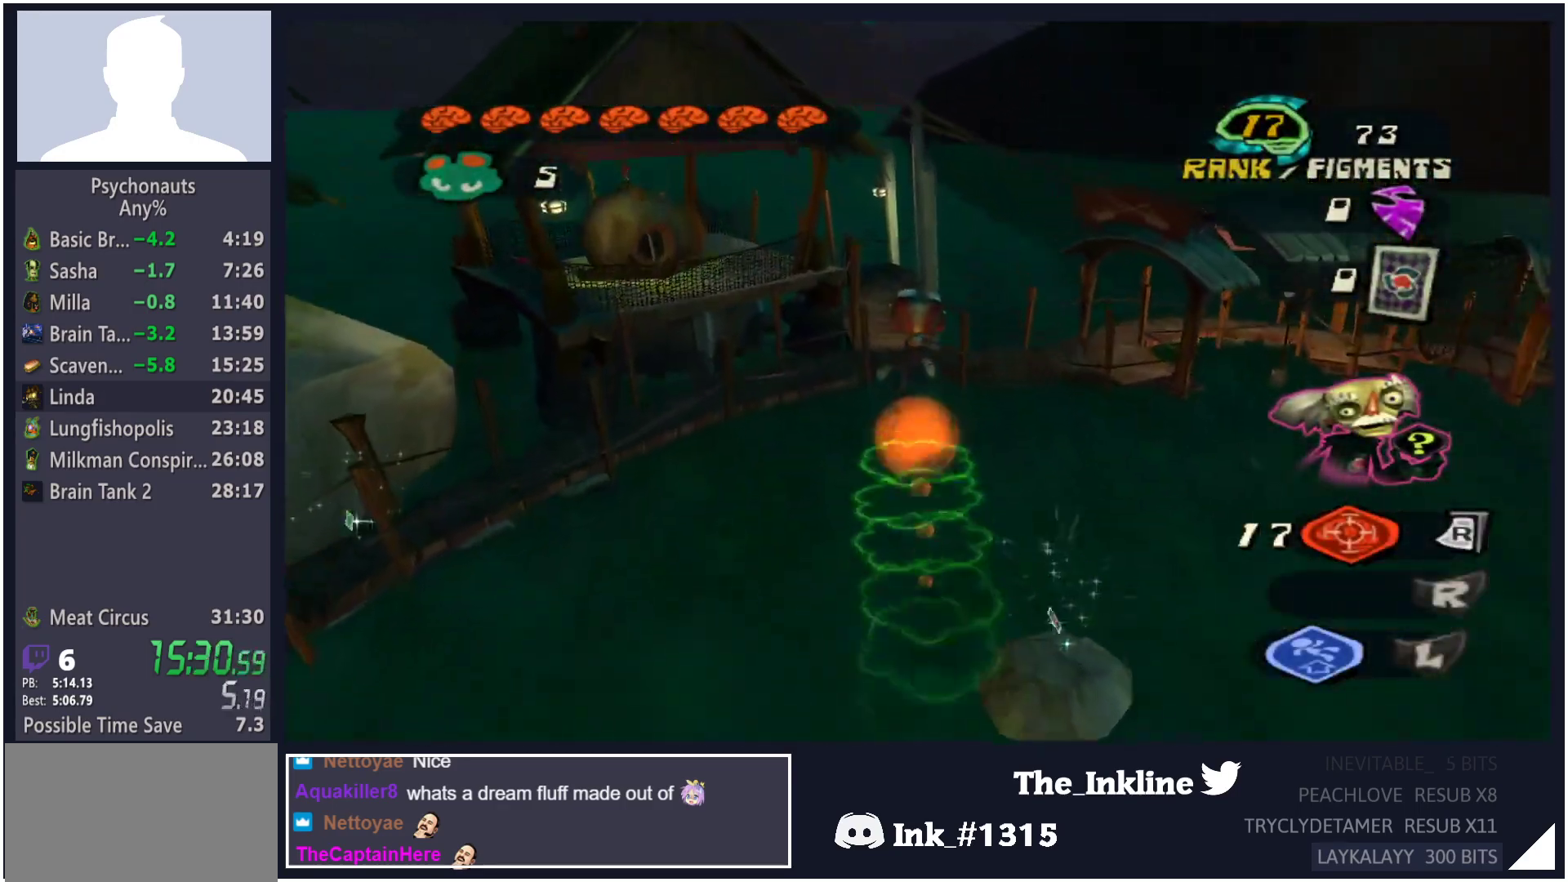
{"buttons": [], "left_stick": "up", "right_stick": "center", "button_events": [[200, "A", "up"], [317, "L2", "down"], [383, "A", "down"], [450, "L2", "up"], [483, "A", "up"]]}
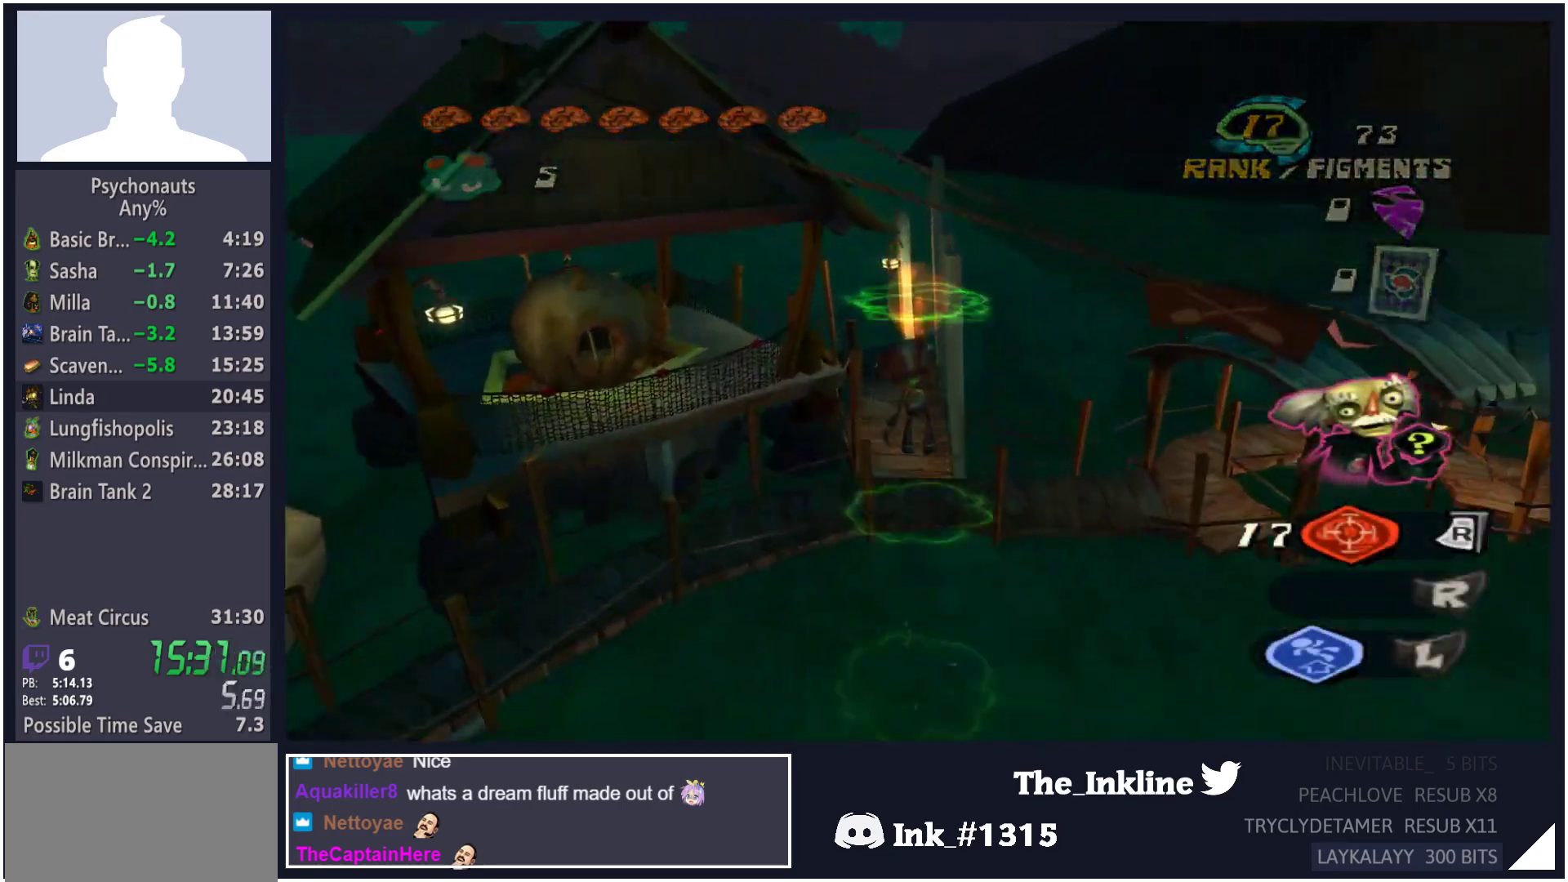
{"buttons": [], "left_stick": "up", "right_stick": "center", "button_events": [[317, "L2", "down"], [367, "A", "down"], [433, "L2", "up"], [450, "A", "up"]]}
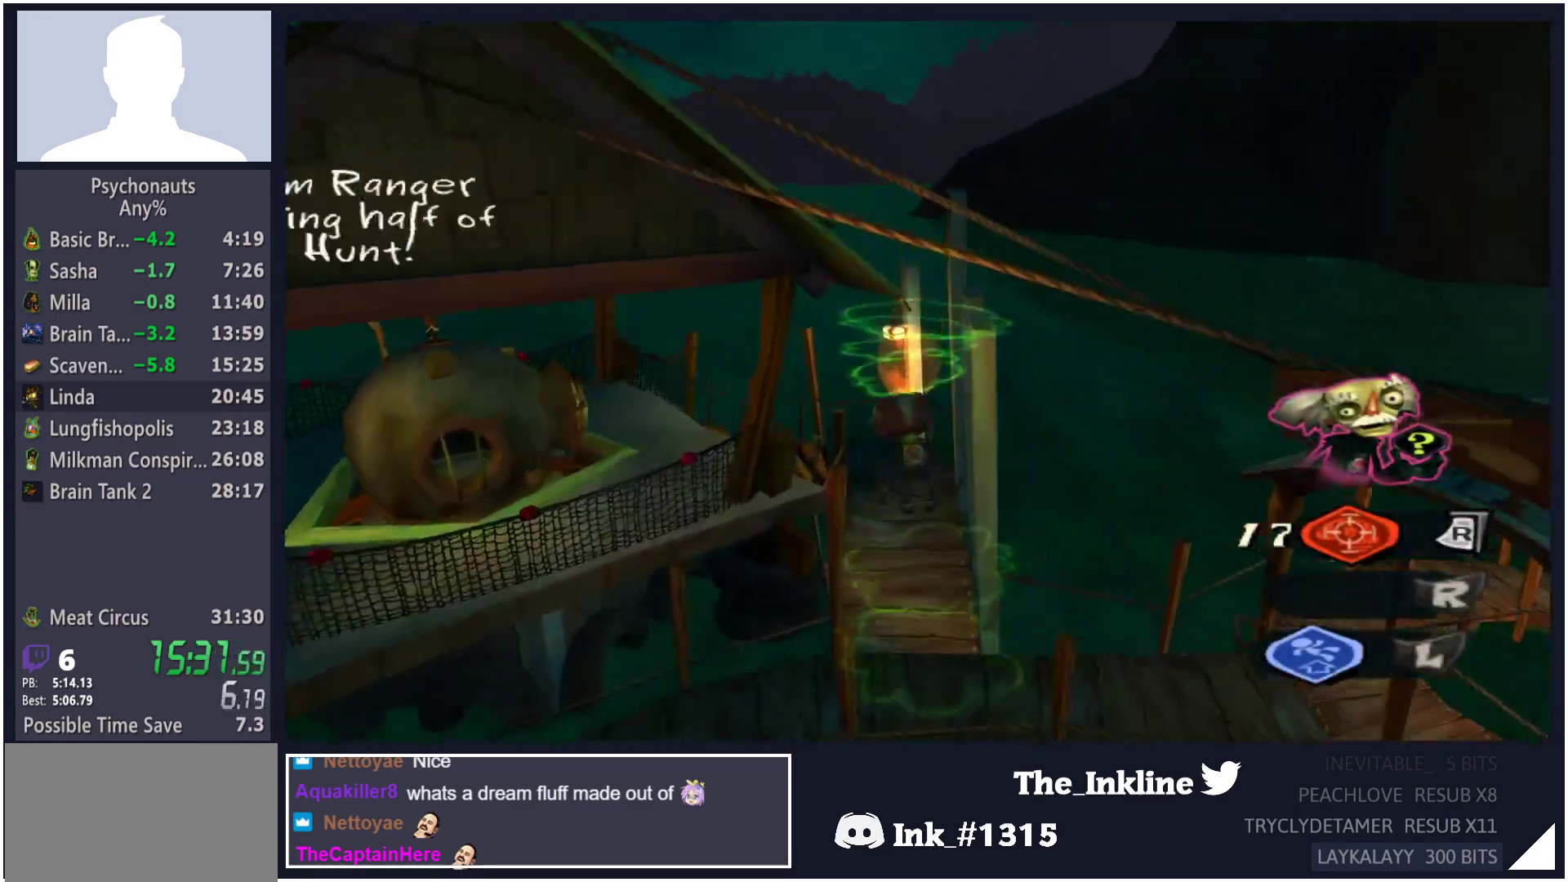
{"buttons": [], "left_stick": "up", "right_stick": "center", "button_events": [[133, "B", "down"], [217, "B", "up"]]}
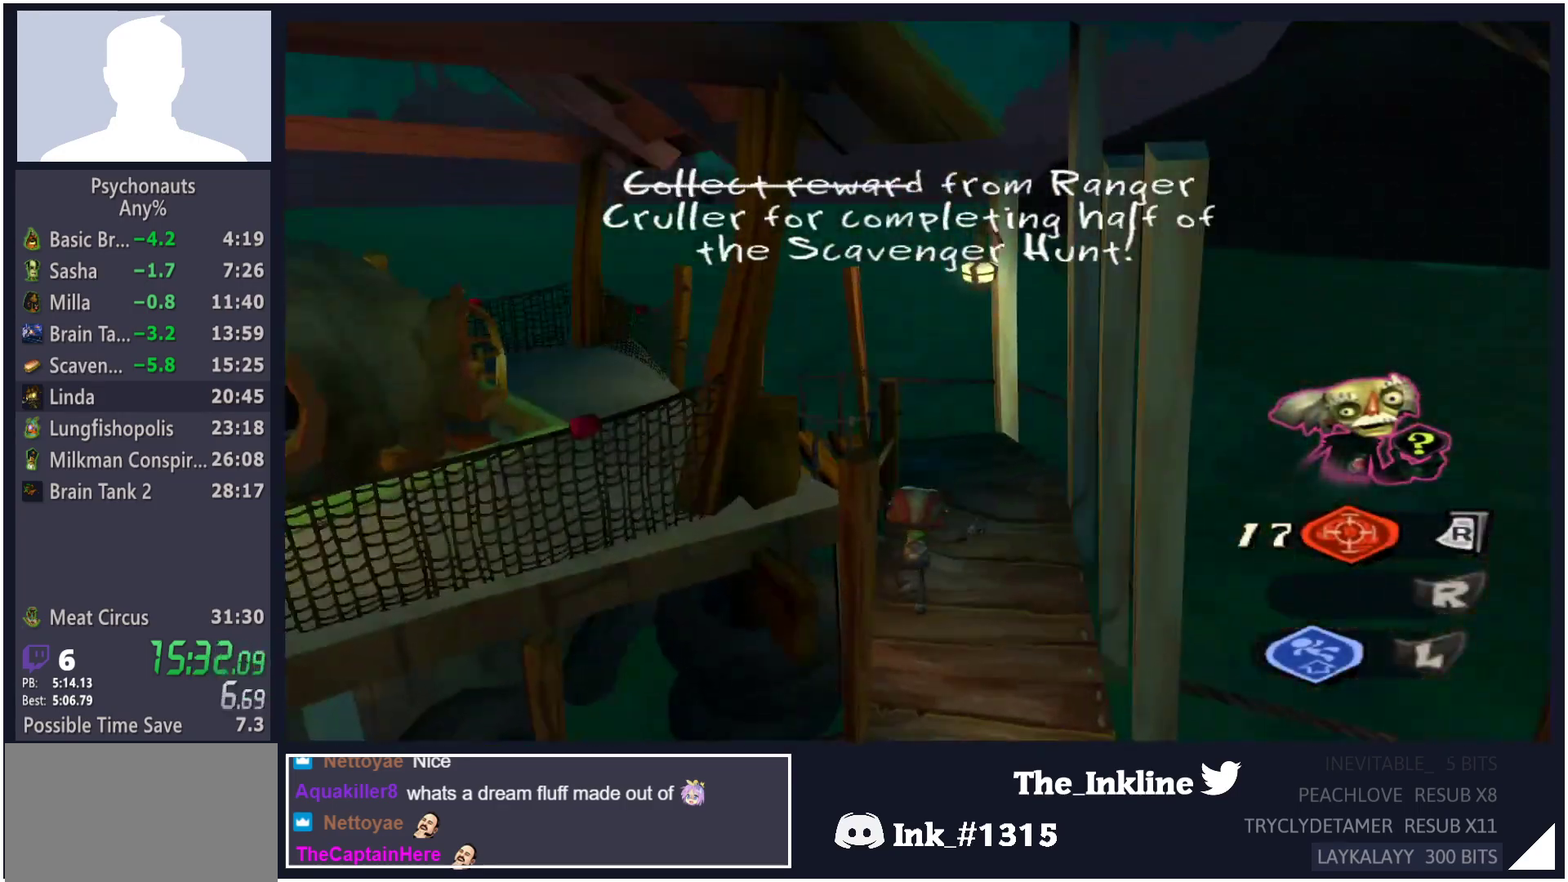
{"buttons": [], "left_stick": "up-left", "right_stick": "center", "button_events": [[133, "L2", "down"], [167, "A", "down"], [250, "A", "up"], [283, "L2", "up"]]}
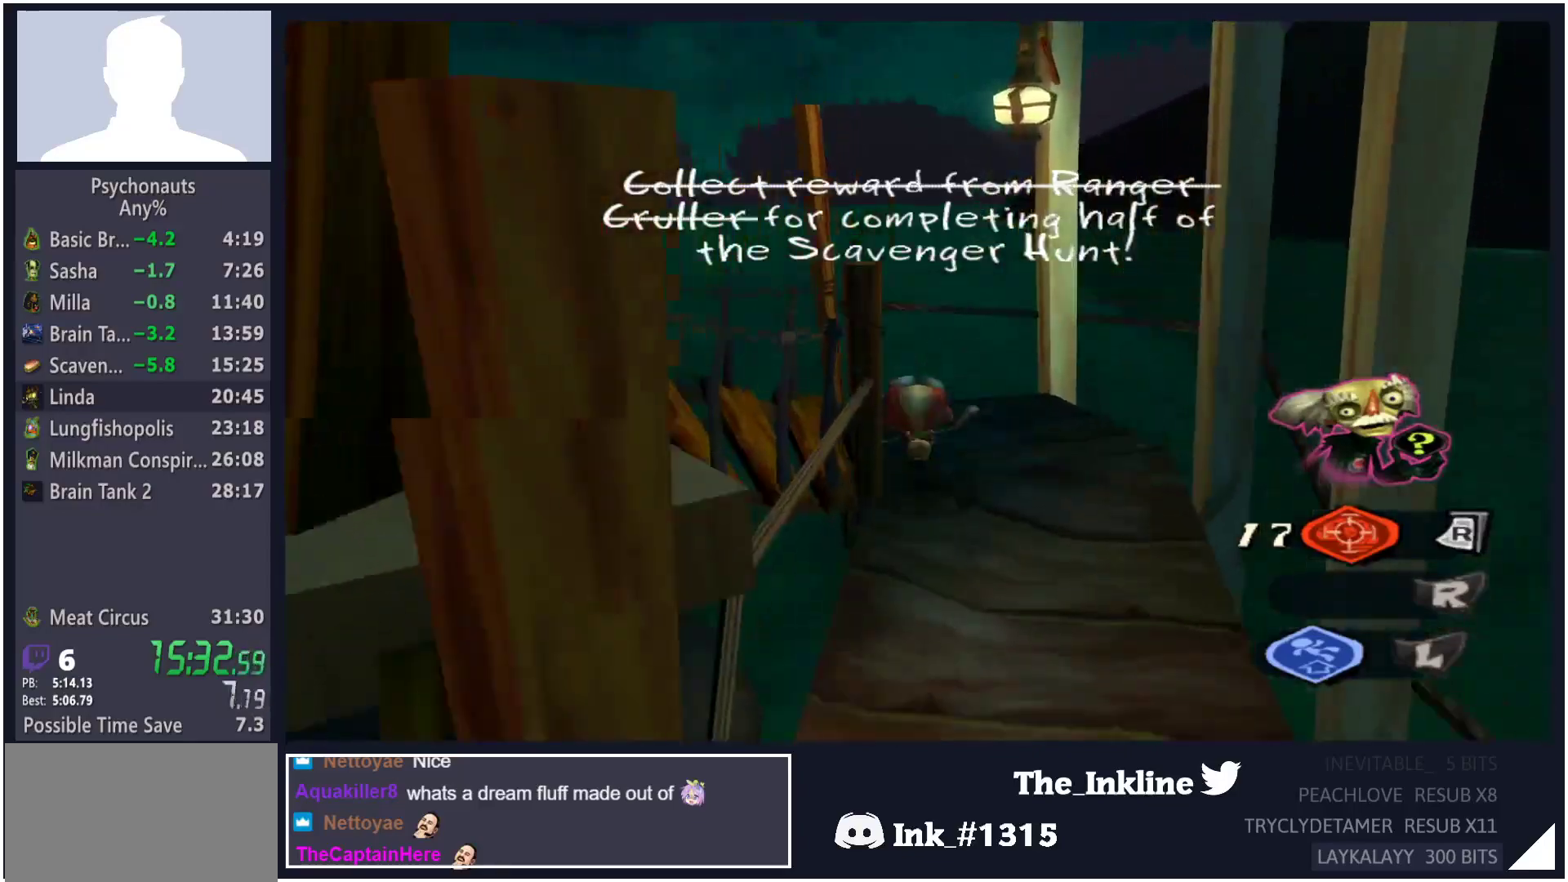
{"buttons": [], "left_stick": "left", "right_stick": "center", "button_events": [[317, "L2", "down"], [333, "A", "down"], [450, "L2", "up"], [467, "A", "up"]]}
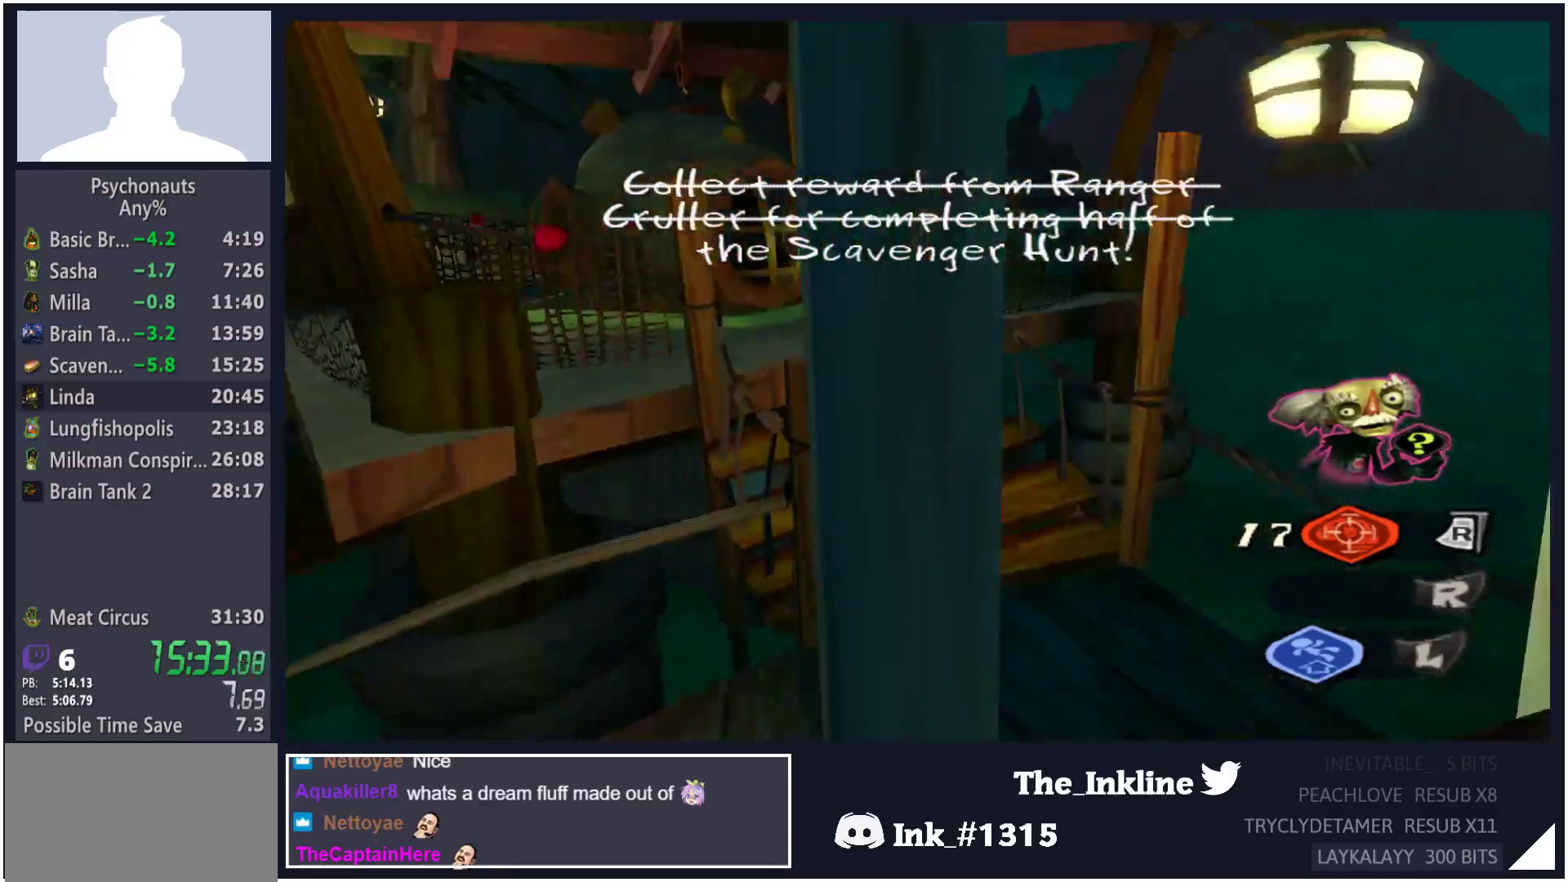
{"buttons": [], "left_stick": "left", "right_stick": "center", "button_events": [[350, "Y", "down"], [450, "Y", "up"]]}
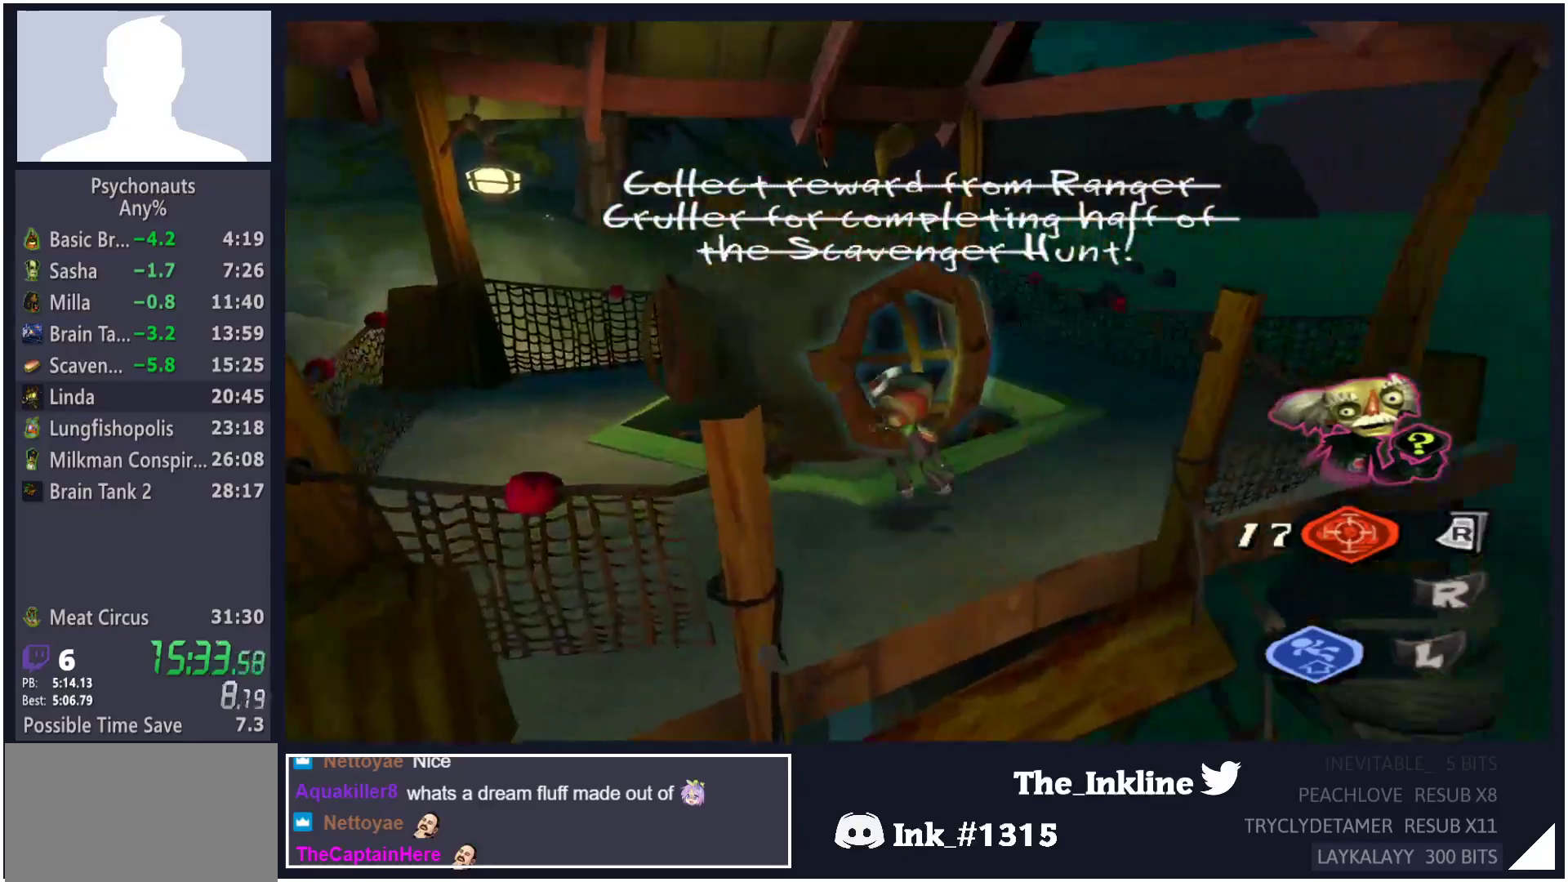
{"buttons": ["L2"], "left_stick": "up", "right_stick": "center", "button_events": [[350, "L2", "down"], [400, "A", "down"], [467, "A", "up"]]}
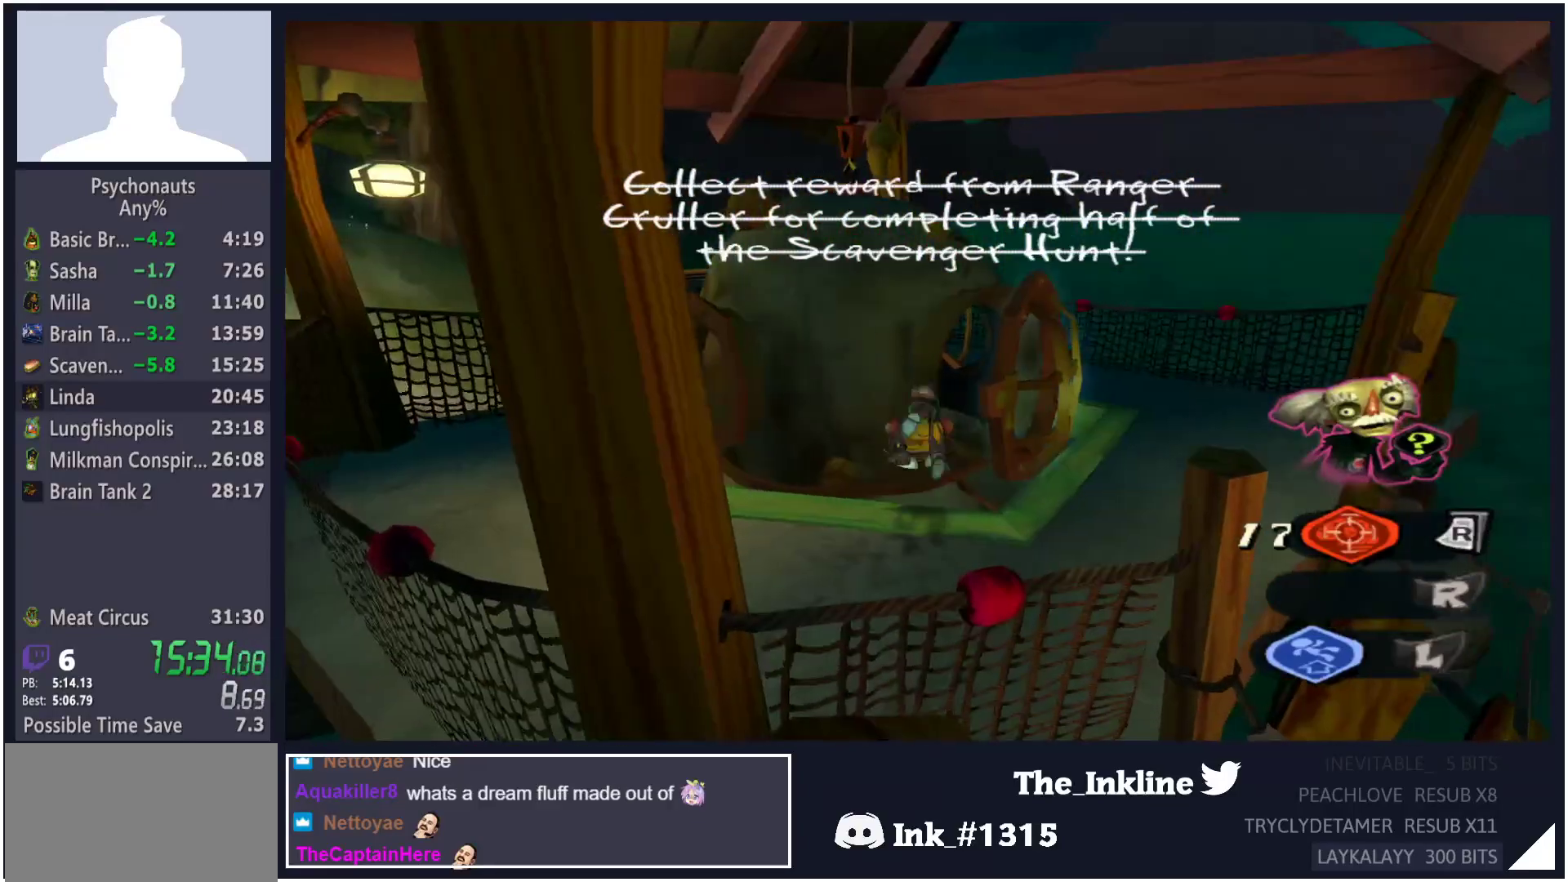
{"buttons": ["A", "L2"], "left_stick": "up", "right_stick": "center", "button_events": [[67, "A", "down"], [133, "A", "up"], [217, "A", "down"], [283, "A", "up"], [367, "A", "down"], [417, "A", "up"], [500, "A", "down"]]}
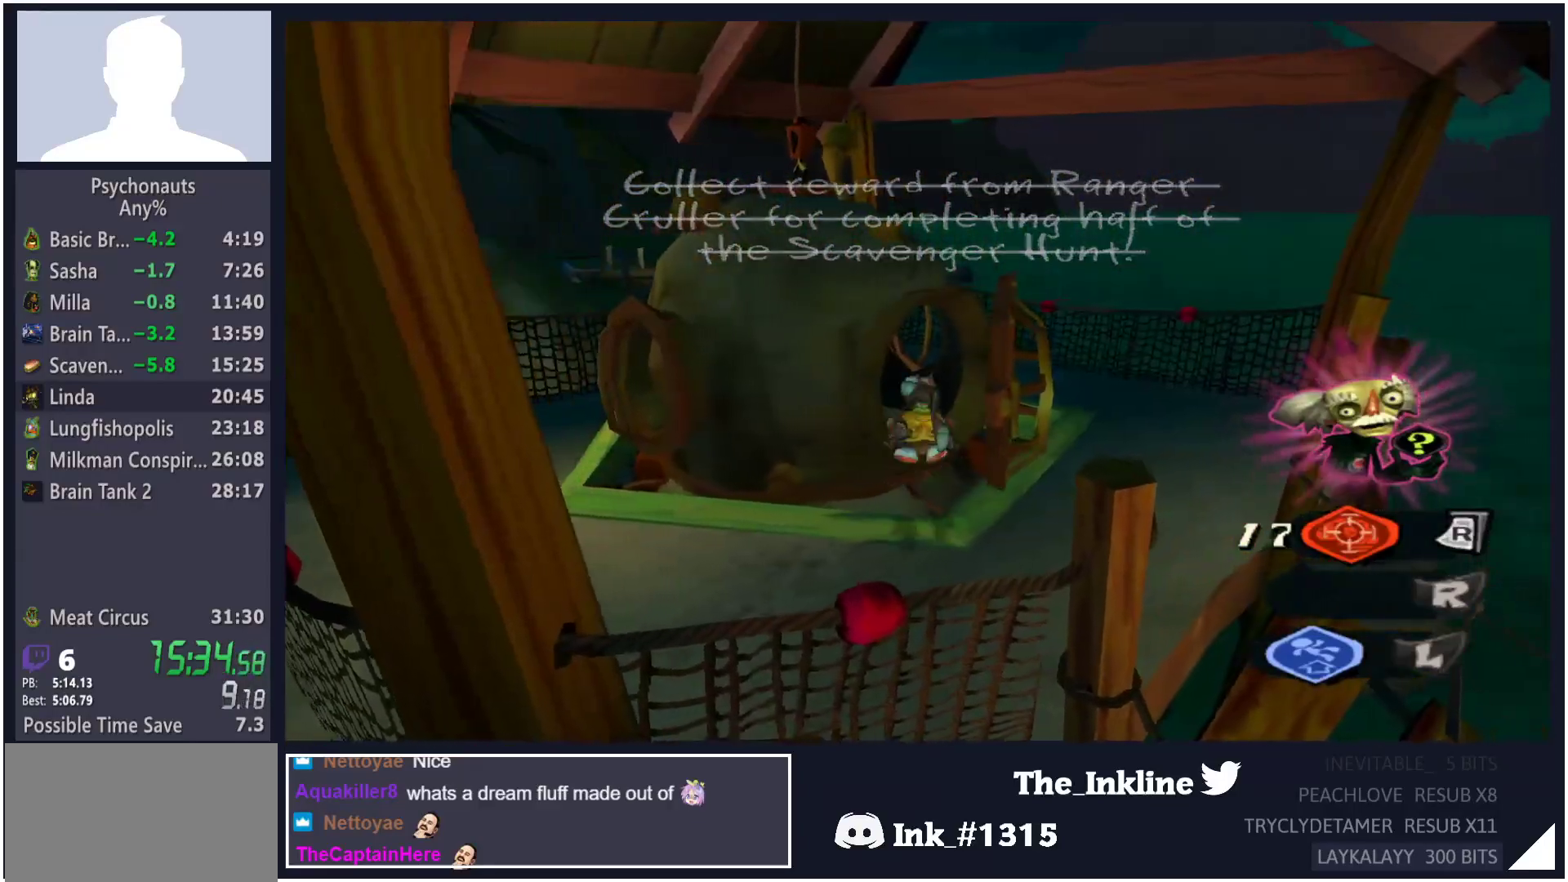
{"buttons": ["B"], "left_stick": "up-left", "right_stick": "center", "button_events": [[67, "A", "up"], [250, "L2", "up"], [367, "B", "down"], [417, "B", "up"], [500, "B", "down"]]}
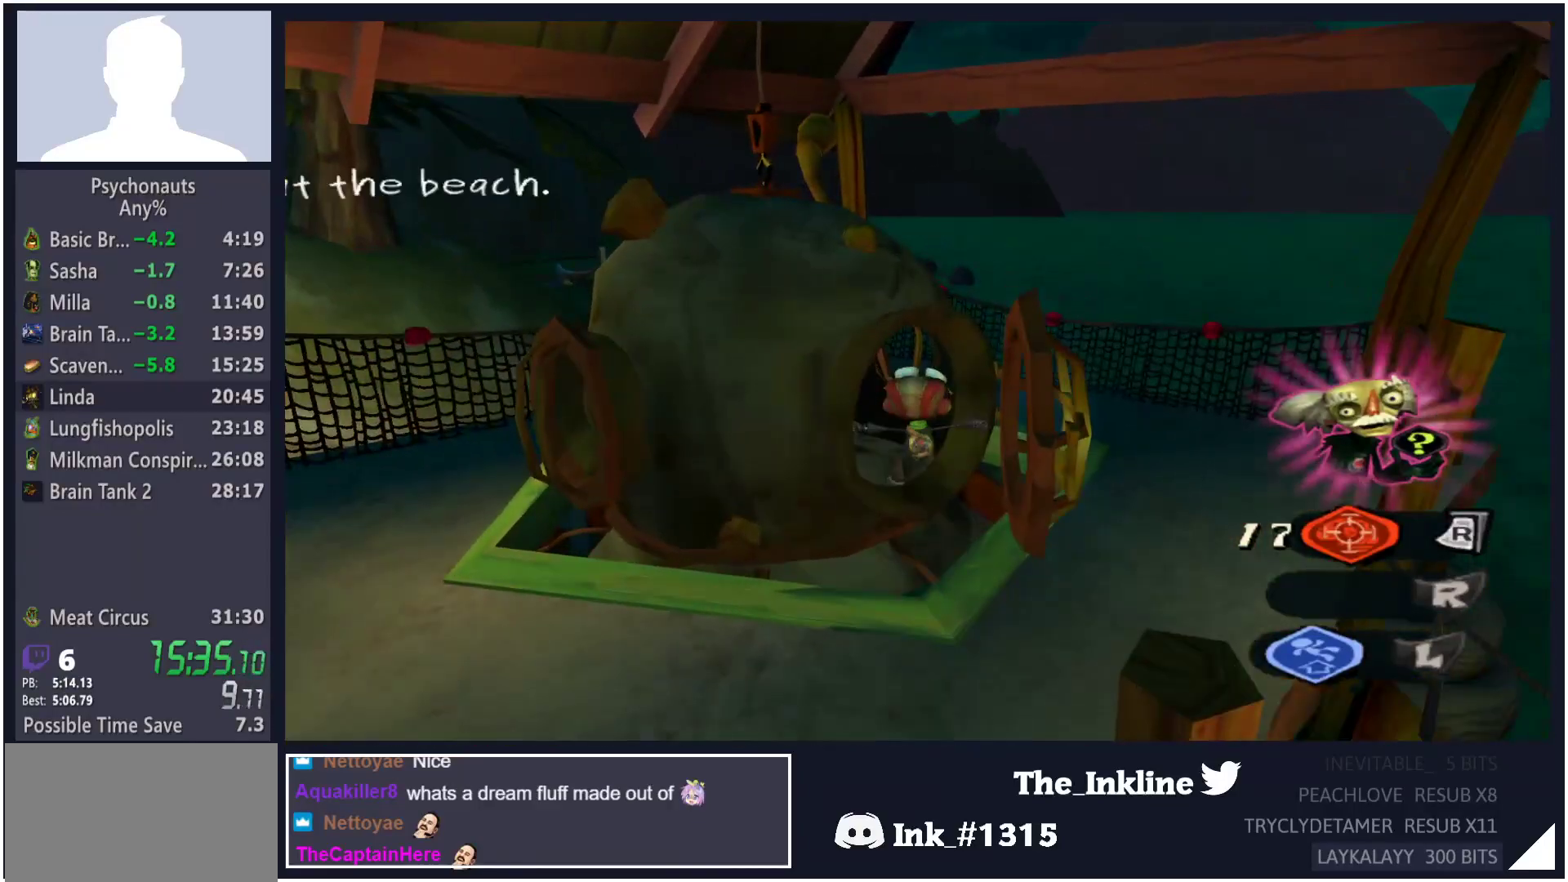
{"buttons": [], "left_stick": "center", "right_stick": "center", "button_events": [[50, "B", "up"], [117, "B", "down"], [167, "B", "up"], [233, "B", "down"], [417, "B", "up"]]}
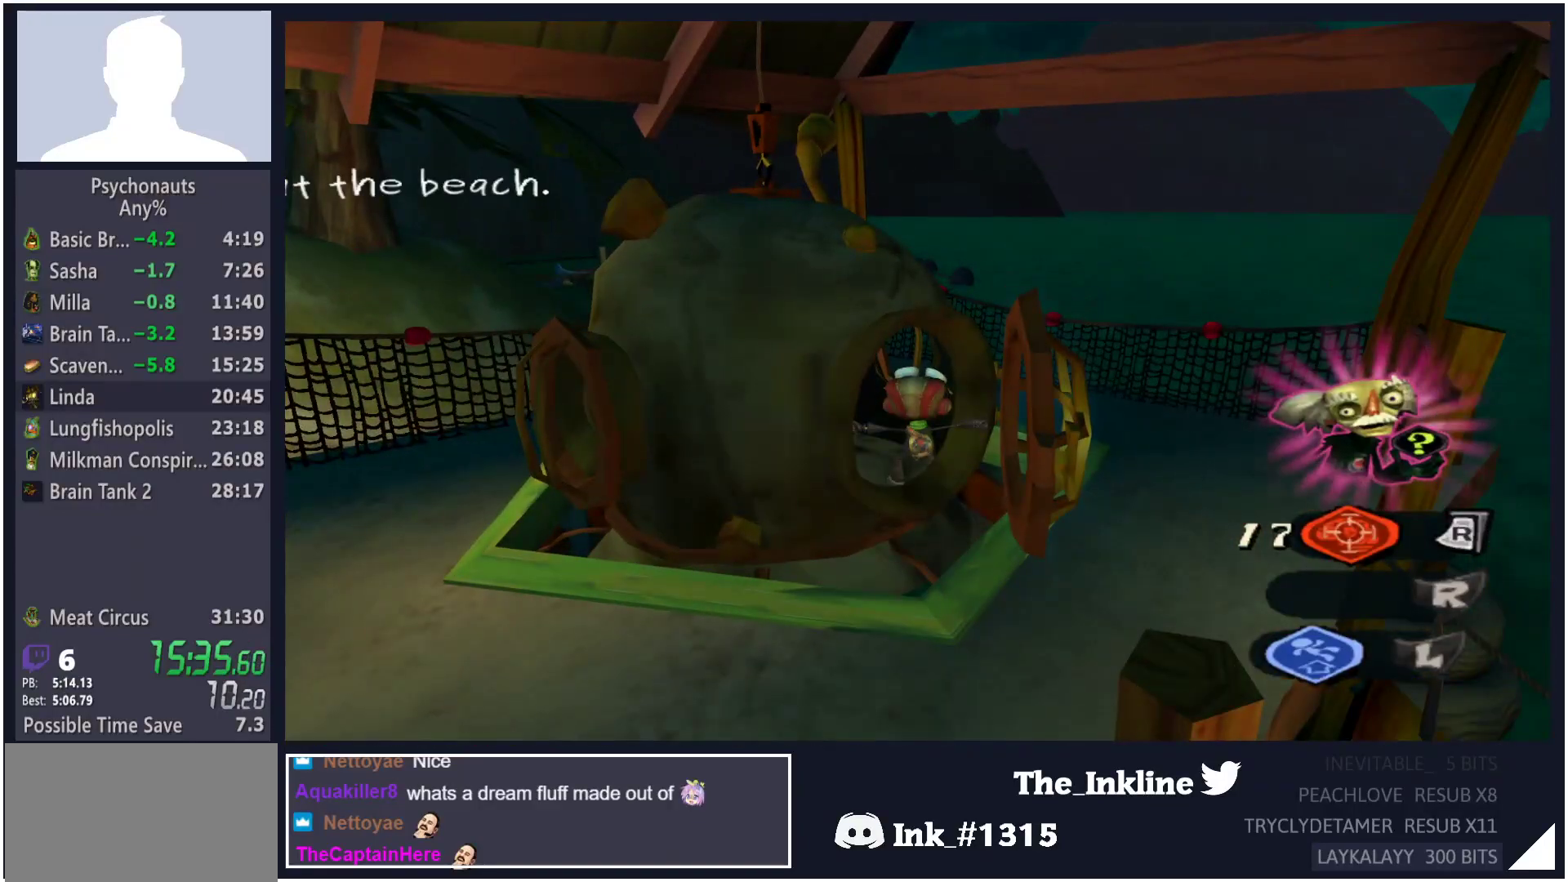
{"buttons": [], "left_stick": "center", "right_stick": "center", "button_events": []}
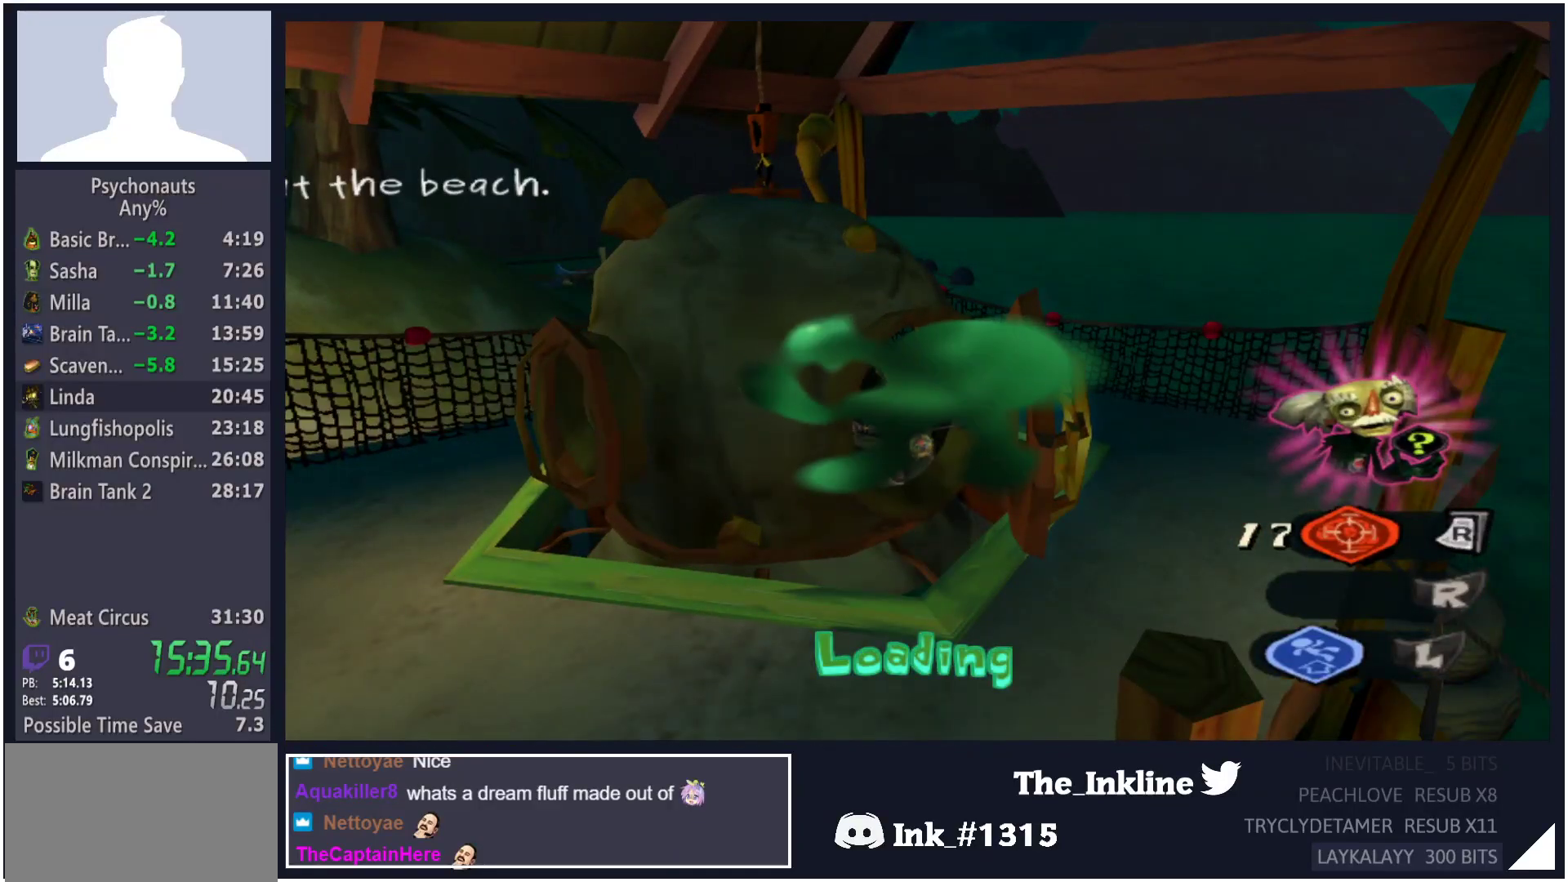
{"buttons": ["B"], "left_stick": "center", "right_stick": "center", "button_events": [[367, "B", "down"], [450, "B", "up"], [500, "B", "down"]]}
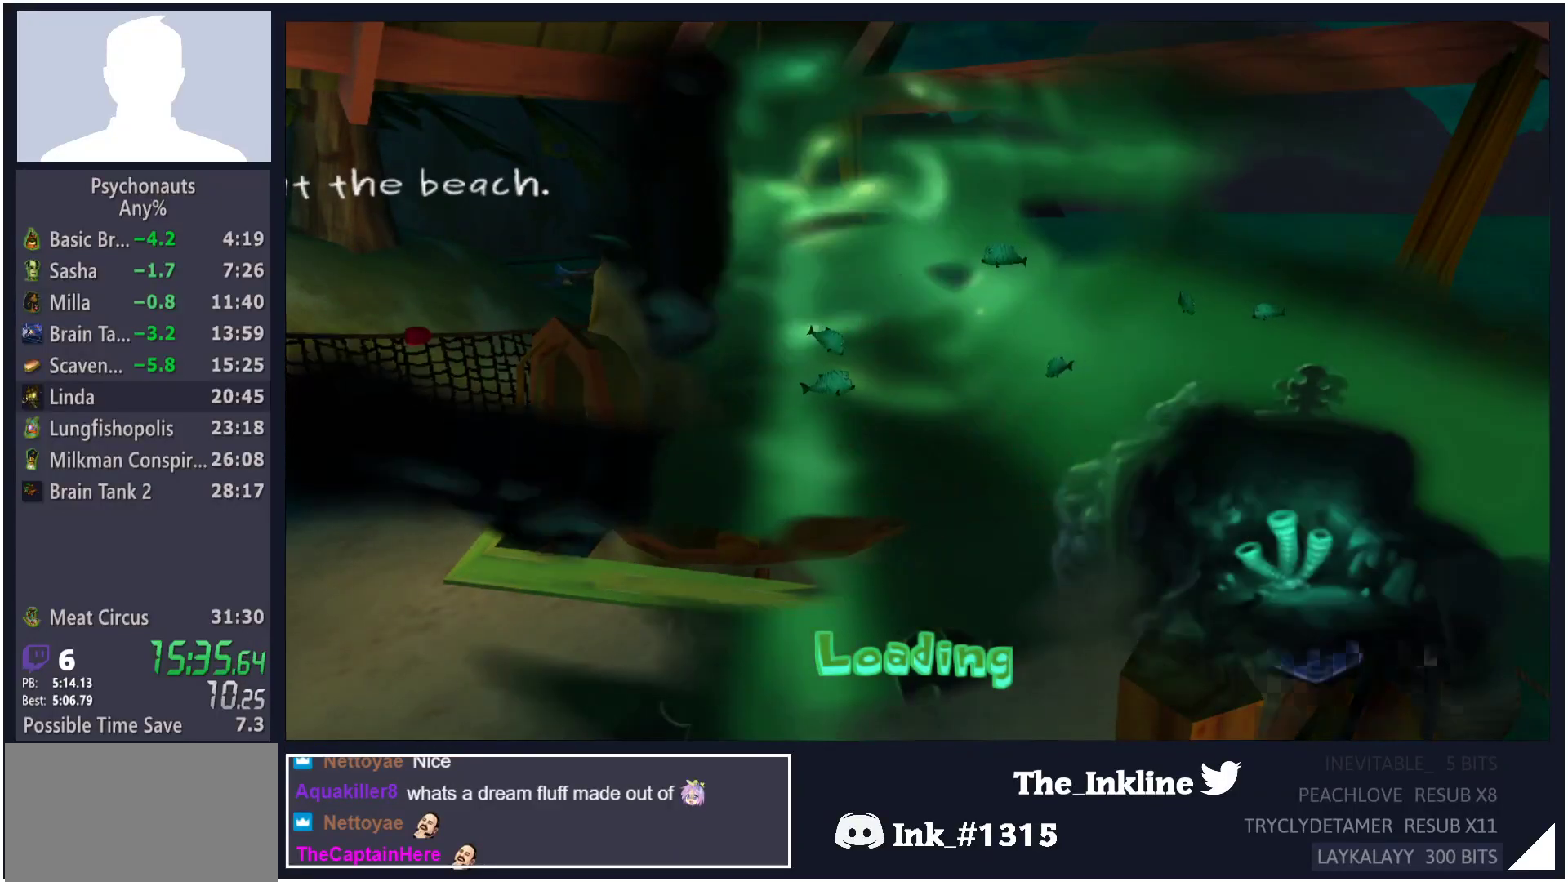
{"buttons": [], "left_stick": "left", "right_stick": "center", "button_events": [[50, "B", "up"], [133, "B", "down"], [283, "B", "up"], [417, "B", "down"], [467, "B", "up"]]}
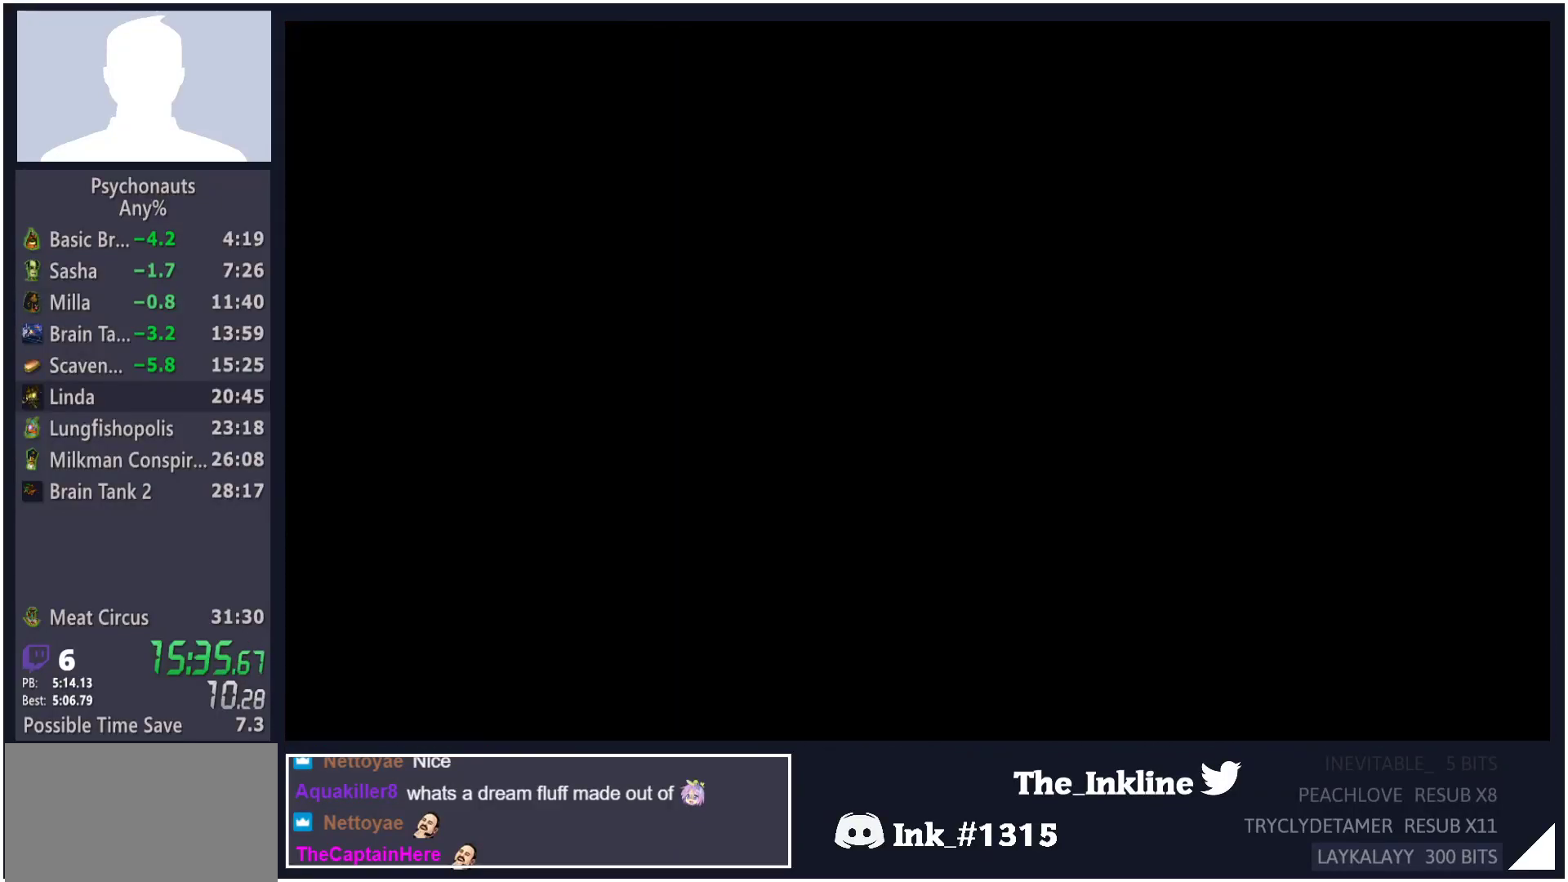
{"buttons": [], "left_stick": "up-left", "right_stick": "center", "button_events": [[33, "B", "down"], [83, "B", "up"], [217, "B", "down"], [267, "B", "up"], [283, "L1", "down"], [383, "L1", "up"]]}